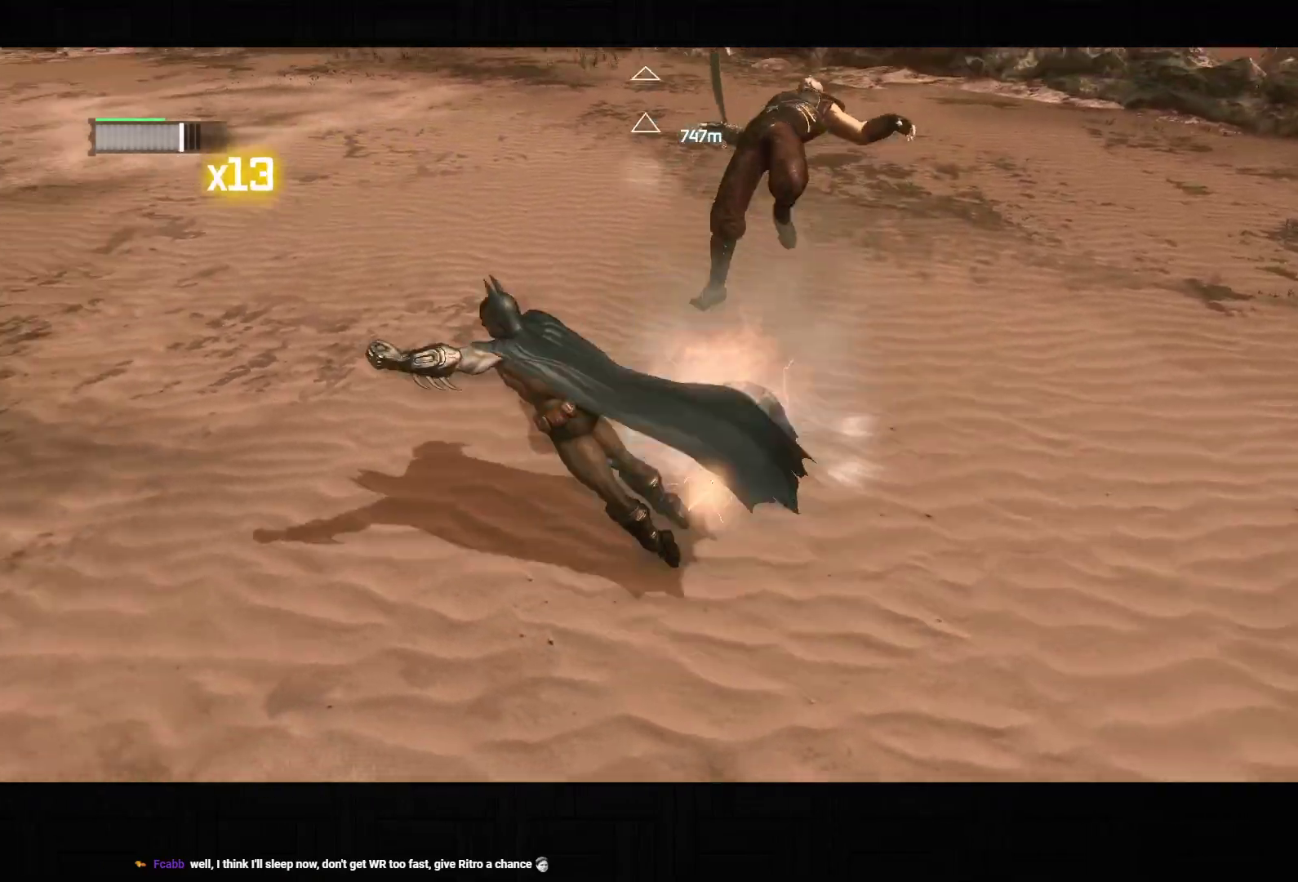
Gameplay with a controller (PlayStation layout); each line is a JSON object with the inputs held at the frame after it (dt_ms = milliseconds from this image to that frame). "events" lists button and stick changes between this image and that frame as [ms after this image, input, new state], when the widget could be followed in between. Not read: L3.
{"dt_ms": 1000, "buttons": ["CROSS"], "left_stick": "up", "right_stick": "center", "events": [[17, "CROSS", "down"], [117, "CROSS", "up"], [167, "CROSS", "down"], [300, "CROSS", "up"], [317, "left_stick", "center"], [350, "CROSS", "down"], [500, "left_stick", "up"], [583, "right_stick", "center"], [717, "right_stick", "up-right"], [900, "right_stick", "center"]]}
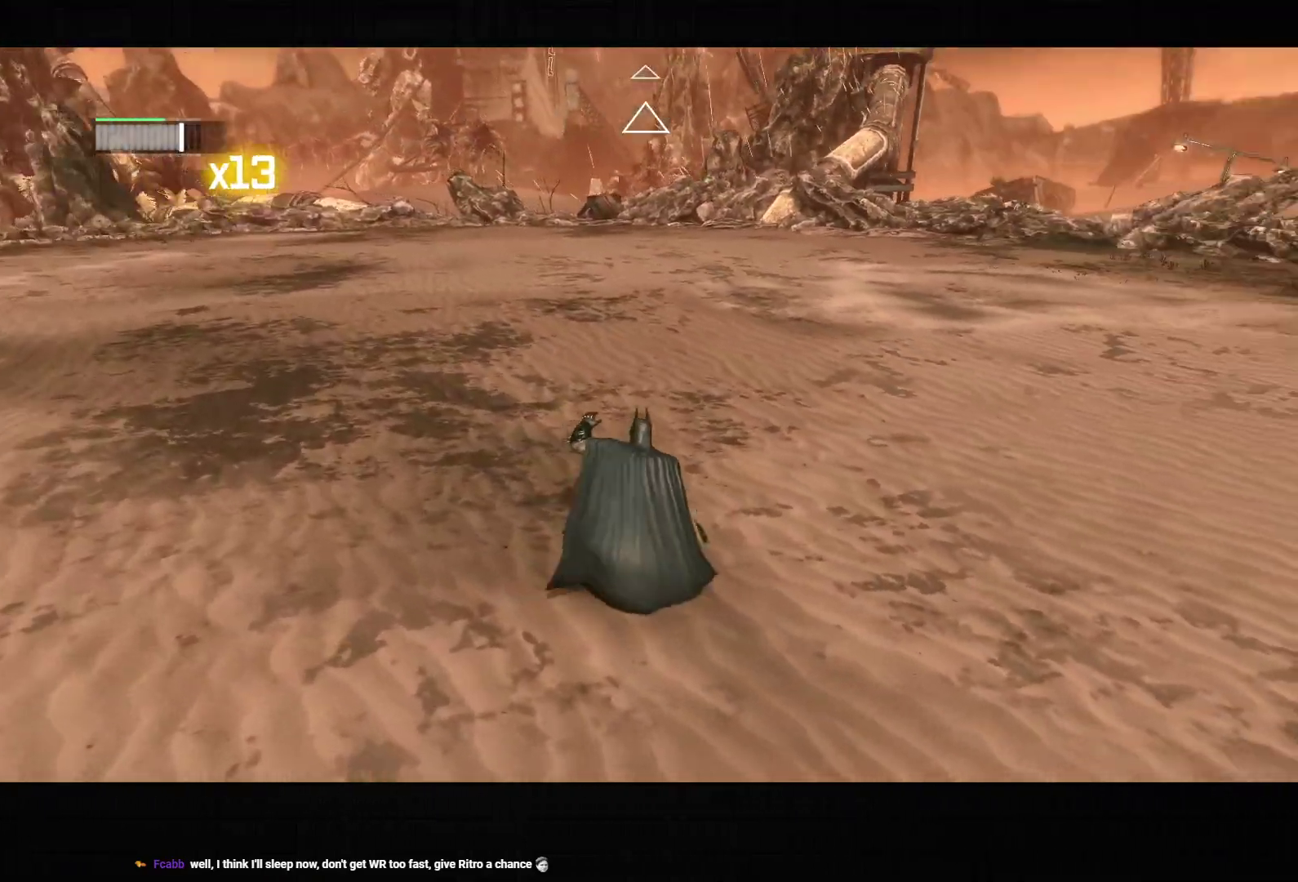
{"dt_ms": 500, "buttons": ["CROSS"], "left_stick": "up-left", "right_stick": "left", "events": [[50, "right_stick", "up-right"], [150, "right_stick", "left"], [200, "left_stick", "up-left"]]}
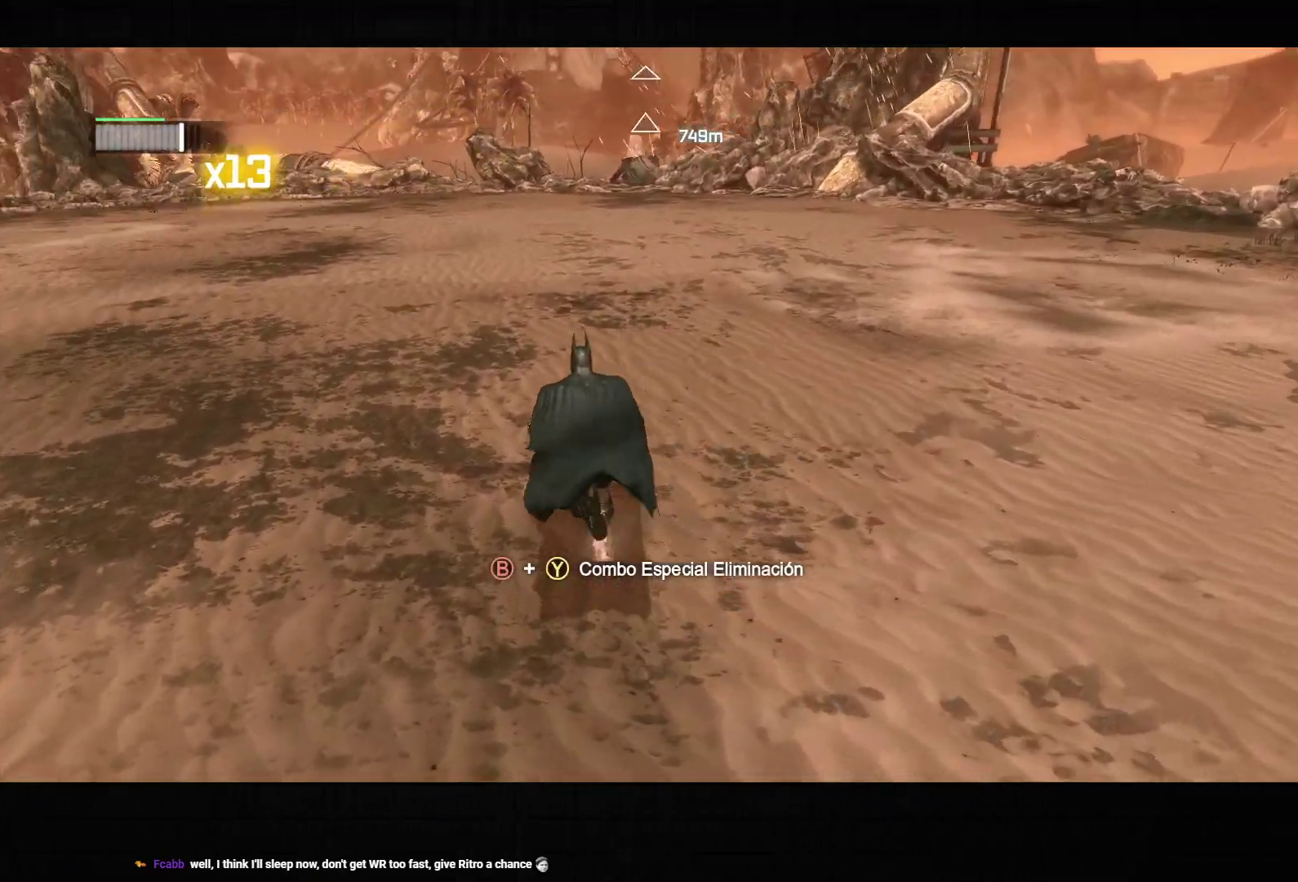
{"dt_ms": 1000, "buttons": [], "left_stick": "down-left", "right_stick": "up-right"}
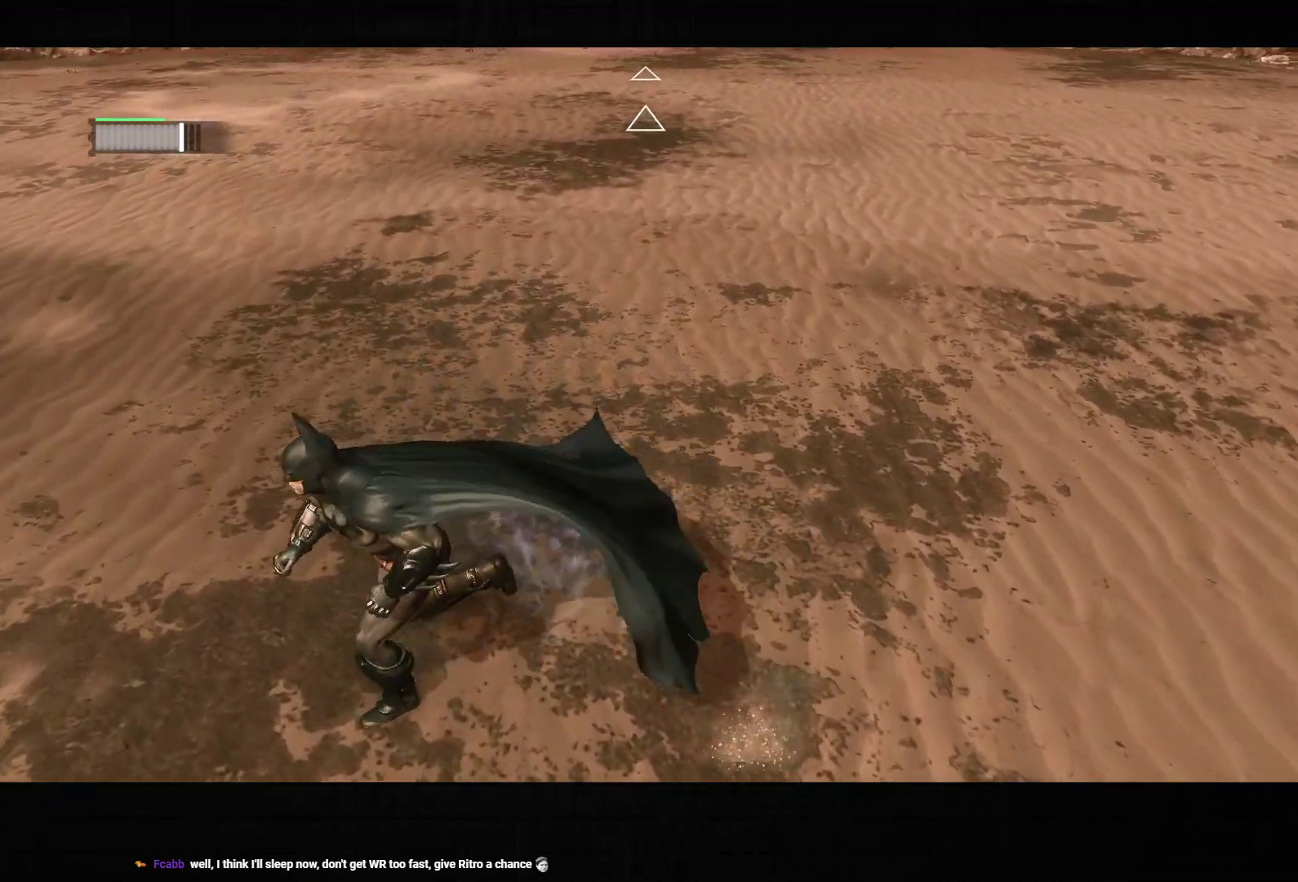
{"dt_ms": 500, "buttons": [], "left_stick": "up", "right_stick": "center", "events": [[133, "right_stick", "right"], [350, "left_stick", "center"], [450, "left_stick", "up-right"], [450, "right_stick", "center"], [500, "left_stick", "up"]]}
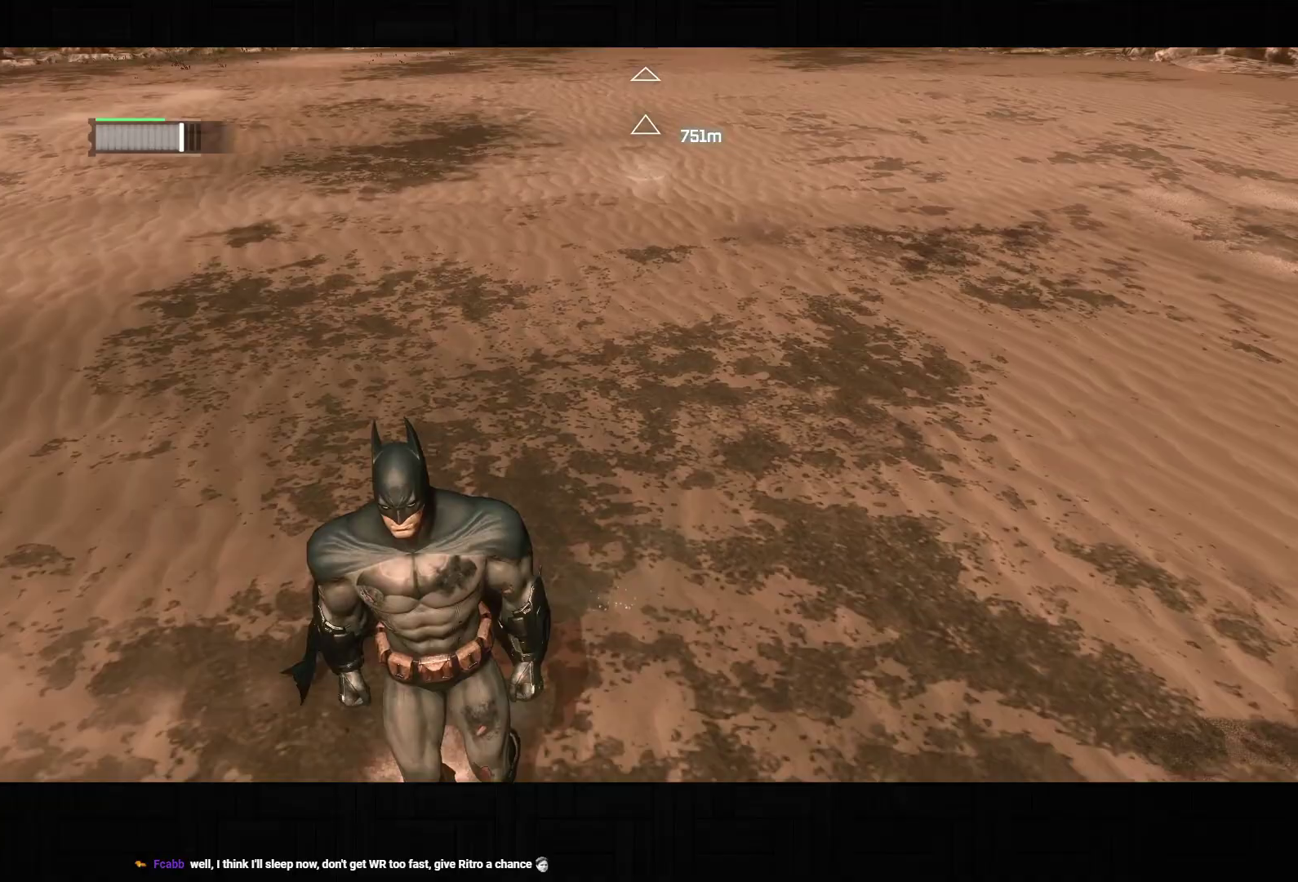
{"dt_ms": 500, "buttons": [], "left_stick": "center", "right_stick": "right", "events": [[400, "left_stick", "center"], [483, "right_stick", "right"]]}
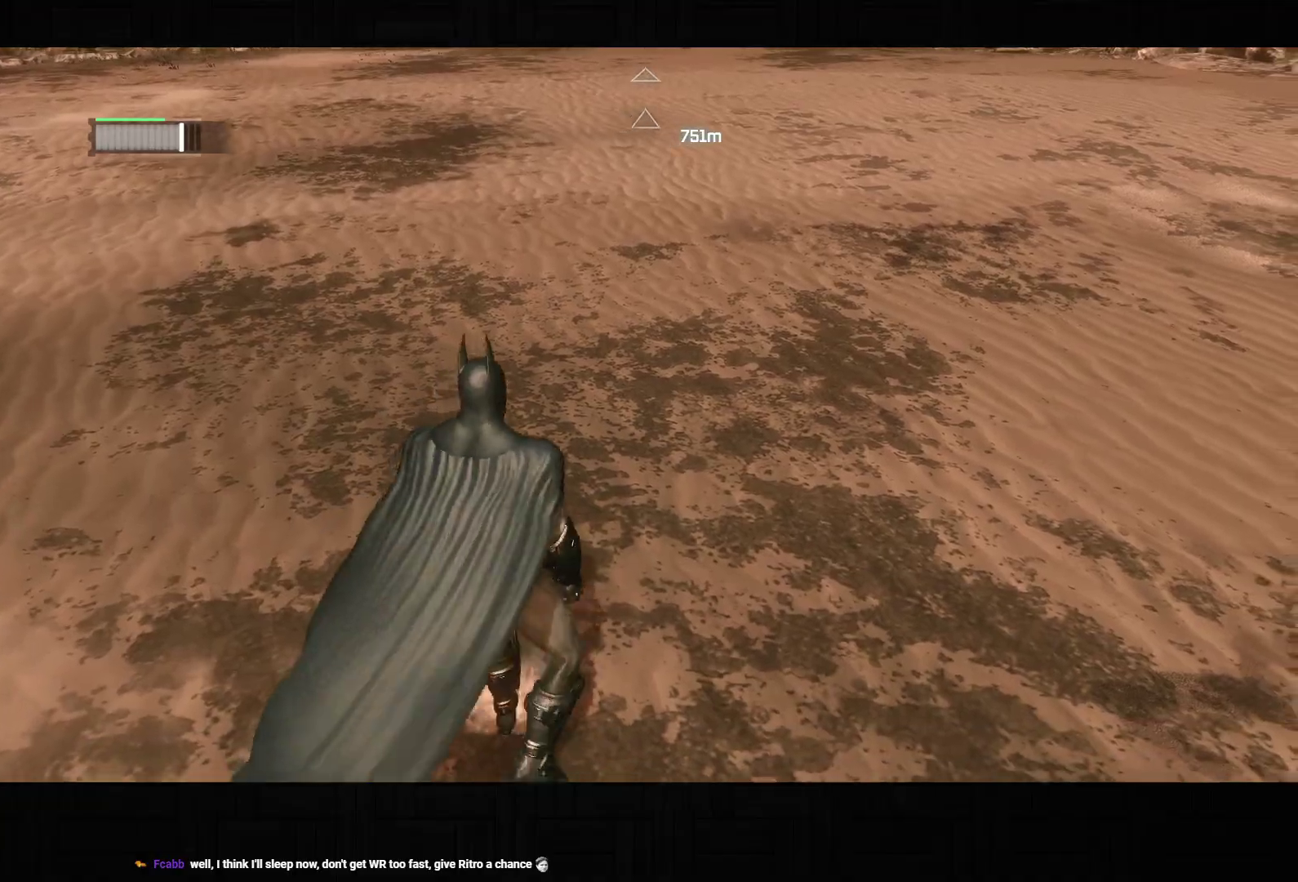
{"dt_ms": 500, "buttons": [], "left_stick": "center", "right_stick": "center", "events": [[117, "right_stick", "center"]]}
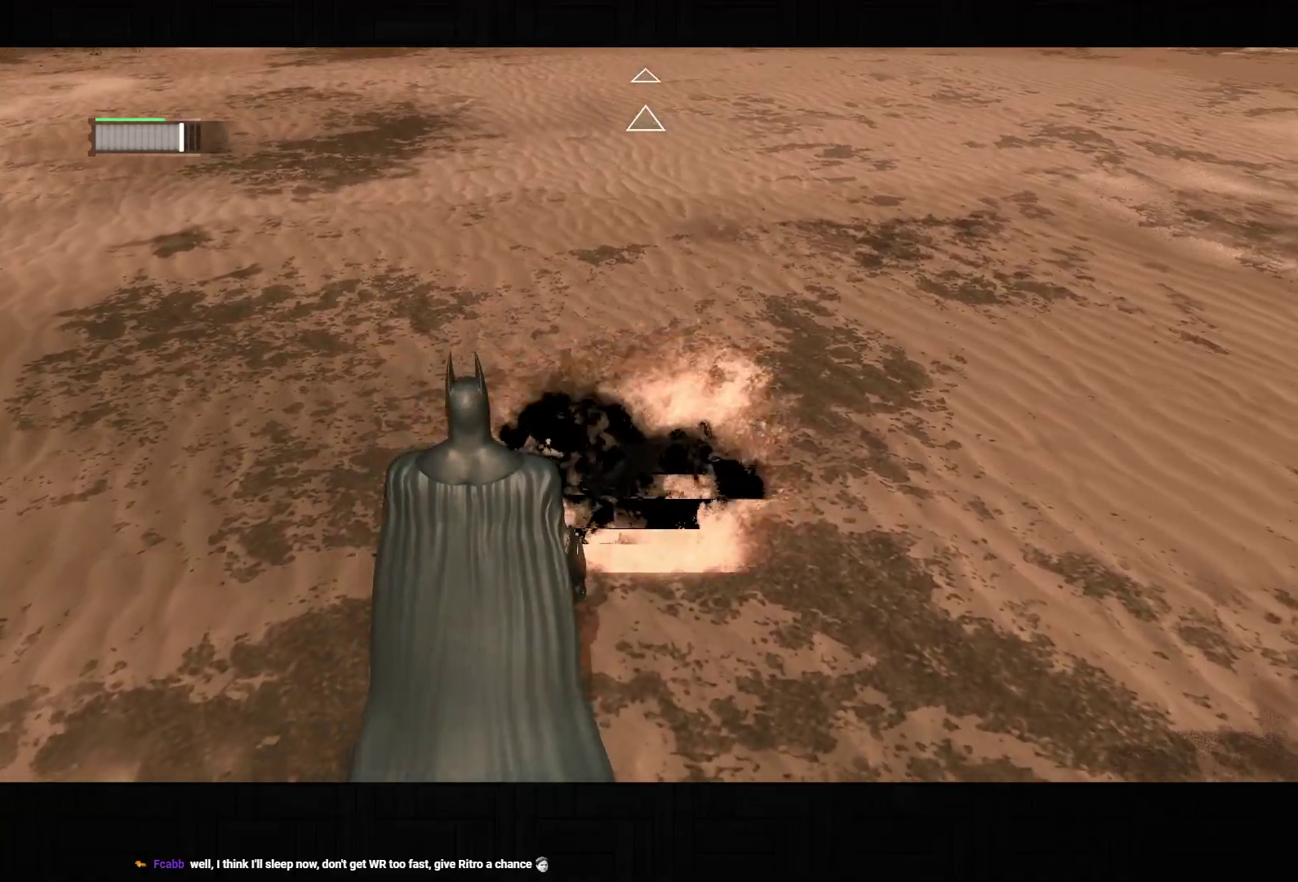
{"dt_ms": 1000, "buttons": [], "left_stick": "center", "right_stick": "center", "events": [[33, "right_stick", "up"], [50, "left_stick", "down"], [100, "left_stick", "down-left"], [217, "right_stick", "center"], [350, "left_stick", "left"], [467, "right_stick", "right"], [650, "left_stick", "center"], [917, "right_stick", "center"]]}
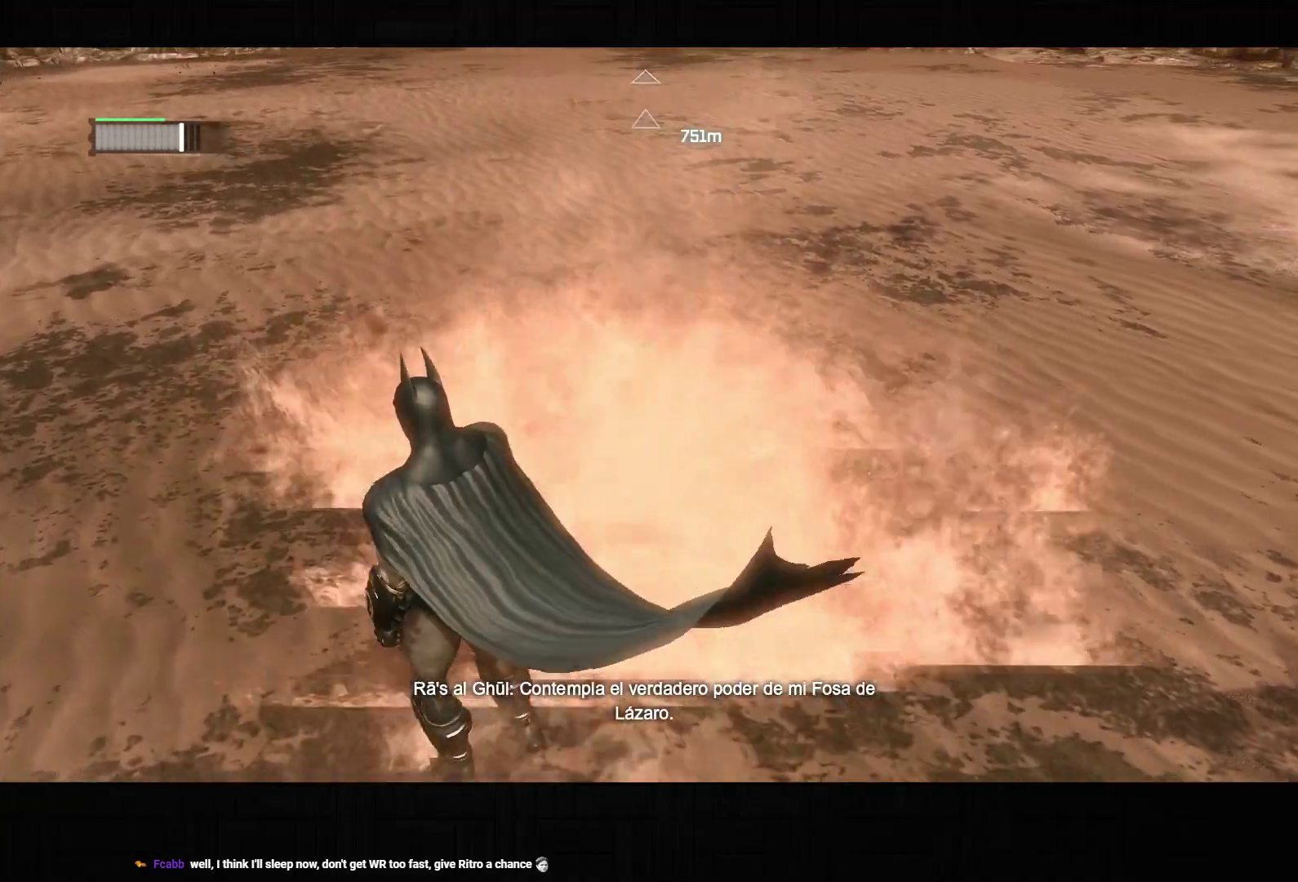
{"dt_ms": 500, "buttons": [], "left_stick": "center", "right_stick": "center", "events": [[67, "right_stick", "up-right"], [250, "right_stick", "center"]]}
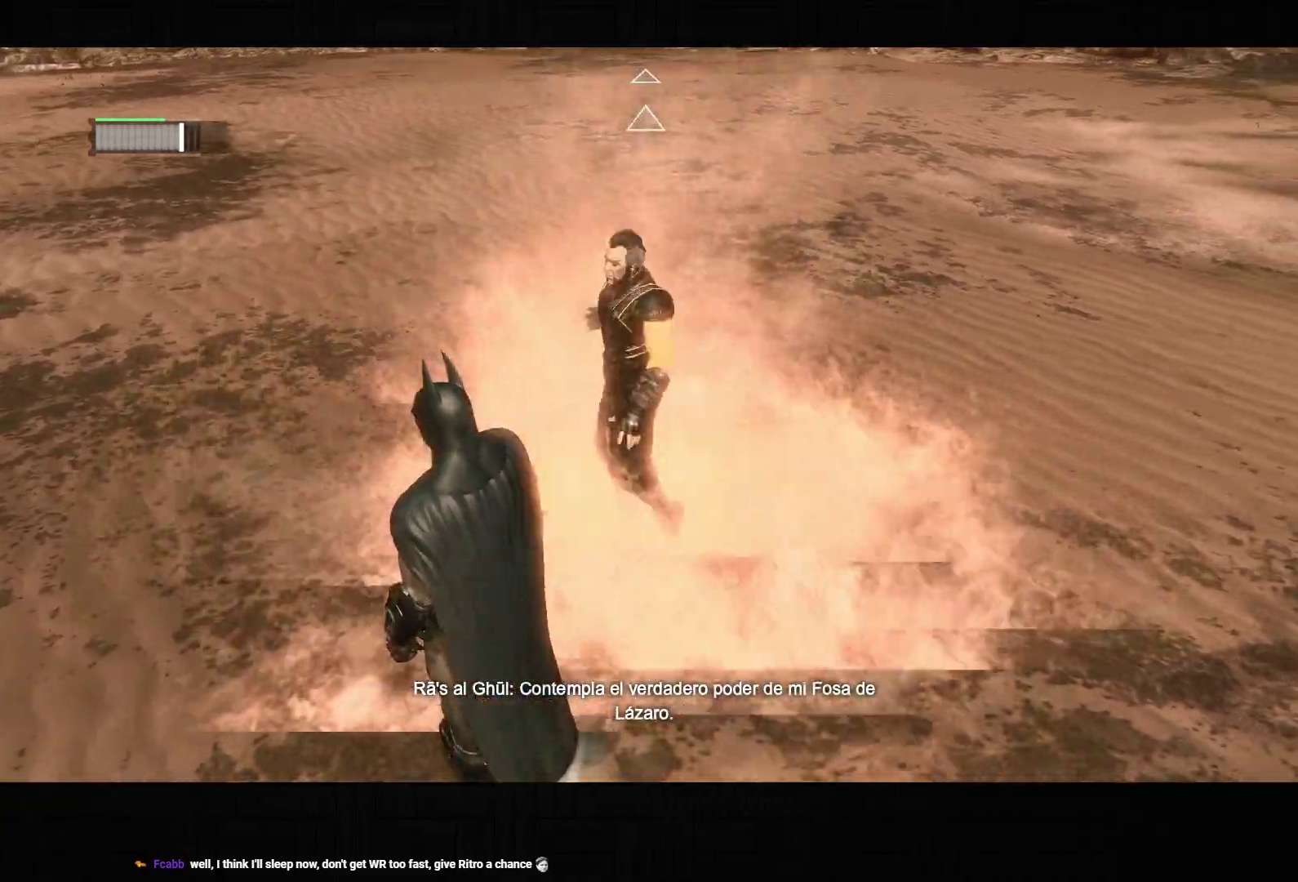
{"dt_ms": 500, "buttons": ["L2"], "left_stick": "center", "right_stick": "center", "events": [[233, "L2", "down"], [250, "DPAD_RIGHT", "down"], [350, "DPAD_RIGHT", "up"]]}
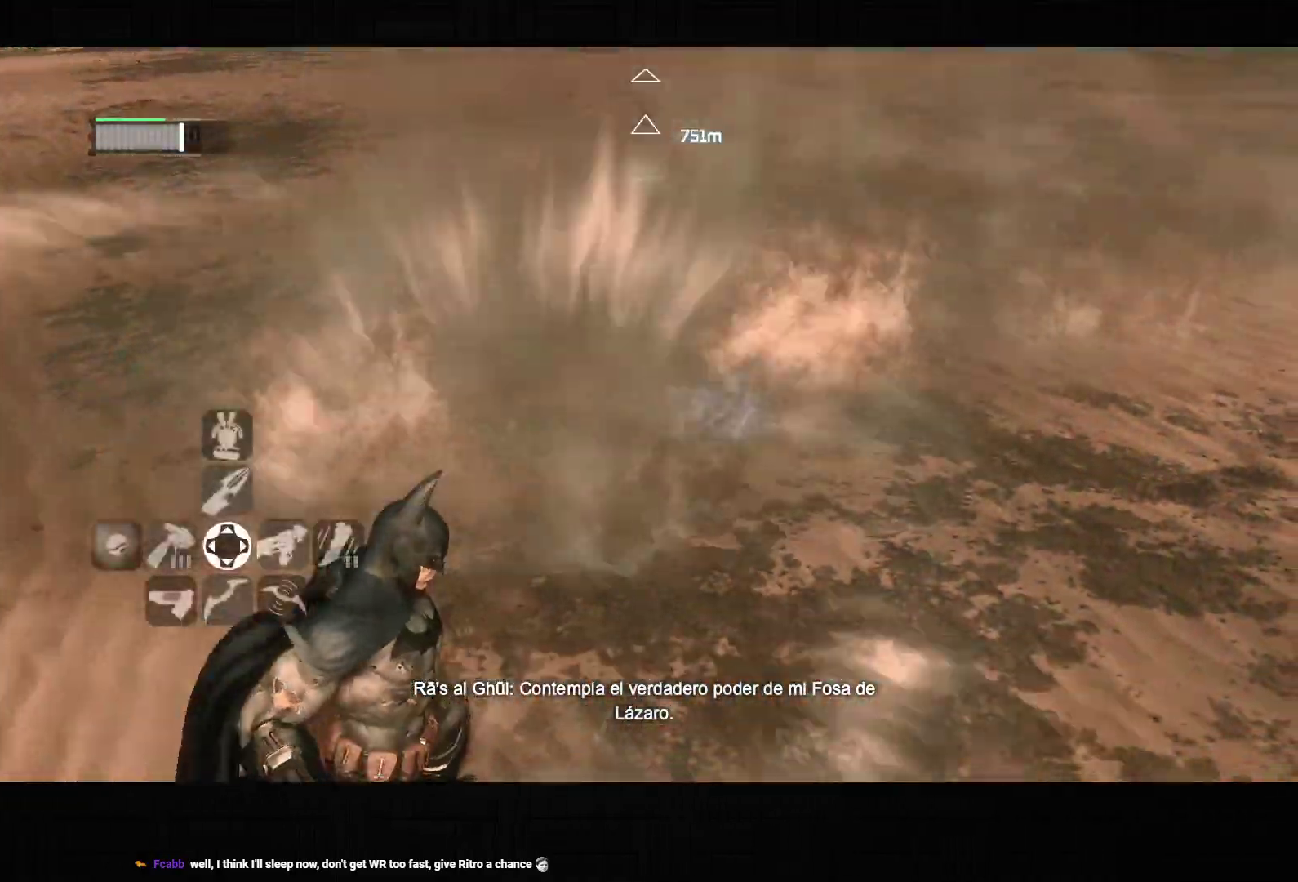
{"dt_ms": 500, "buttons": ["CROSS"], "left_stick": "left", "right_stick": "center", "events": [[33, "L2", "up"], [167, "left_stick", "left"], [283, "CROSS", "down"]]}
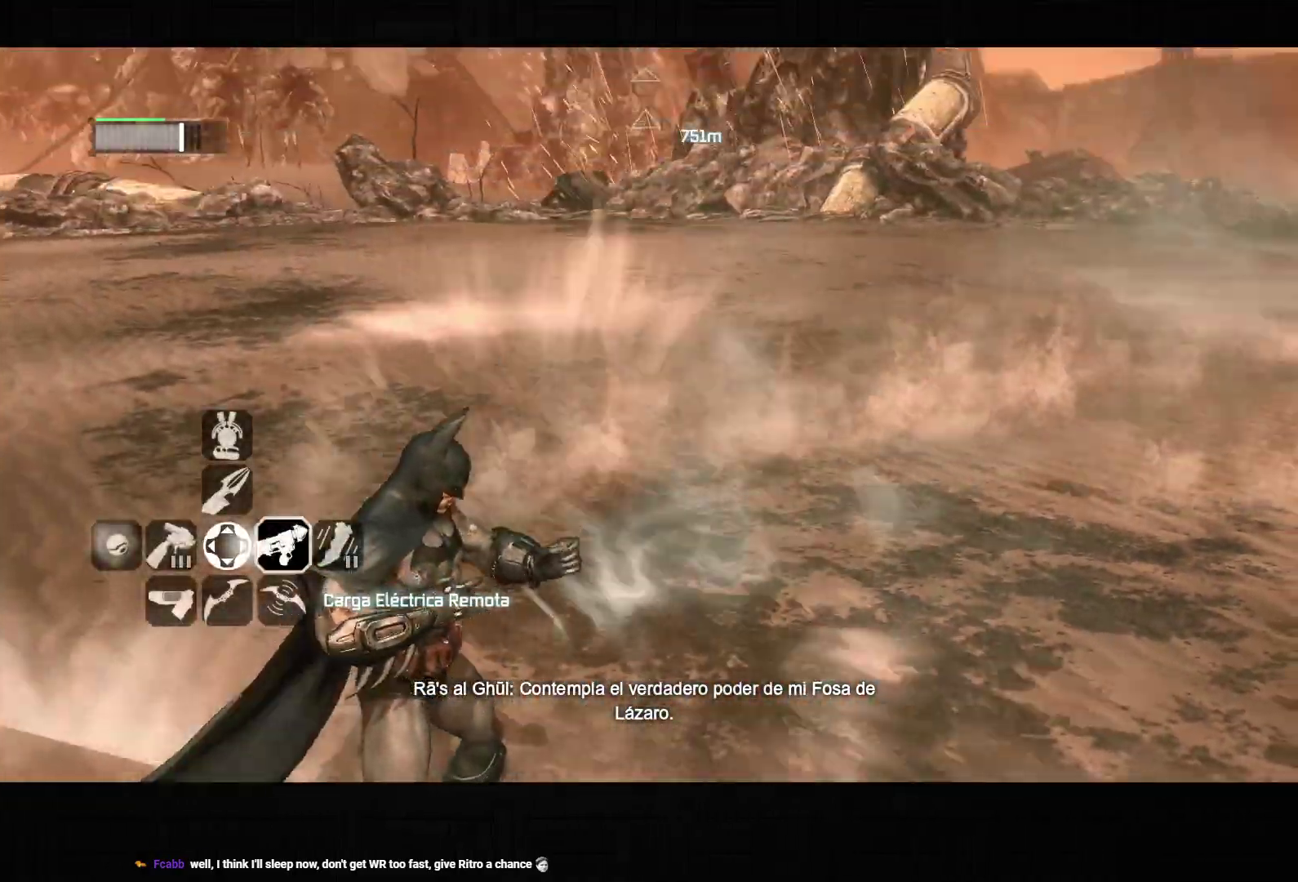
{"dt_ms": 500, "buttons": ["CROSS"], "left_stick": "left", "right_stick": "down-right", "events": [[250, "right_stick", "down-right"]]}
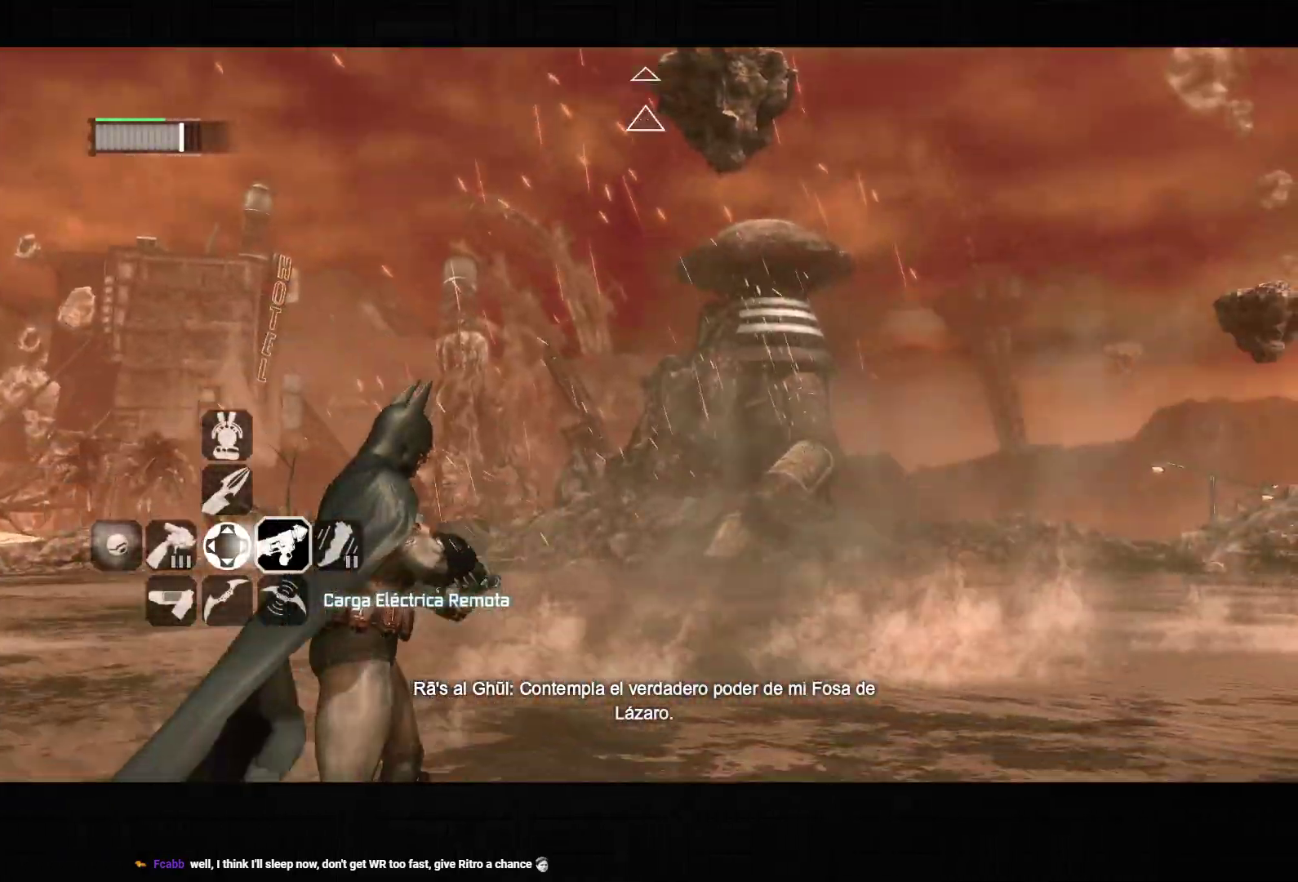
{"dt_ms": 500, "buttons": ["CROSS"], "left_stick": "left", "right_stick": "down-right", "events": [[33, "right_stick", "center"], [267, "right_stick", "down-right"]]}
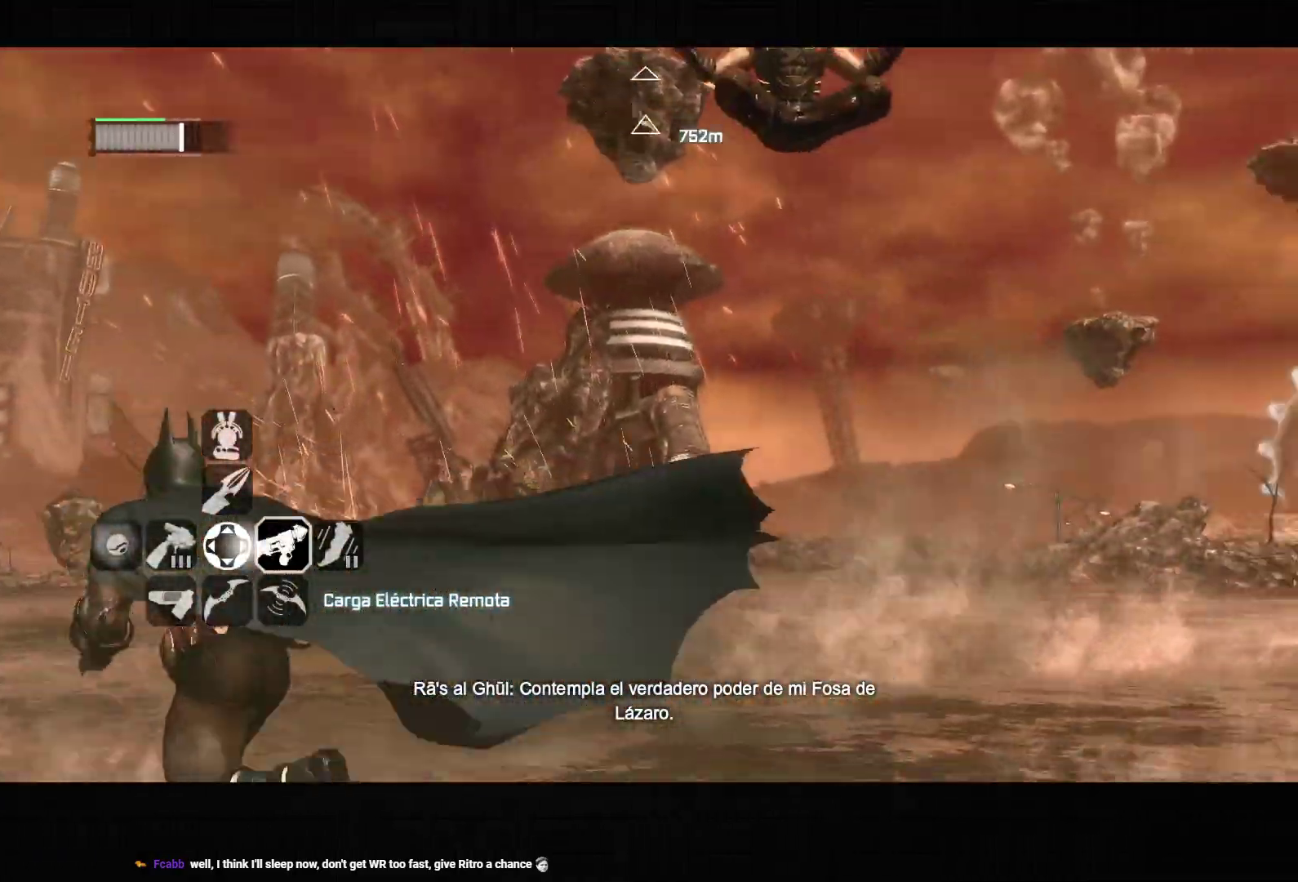
{"dt_ms": 500, "buttons": ["CROSS"], "left_stick": "up-left", "right_stick": "down-right", "events": [[500, "left_stick", "up-left"]]}
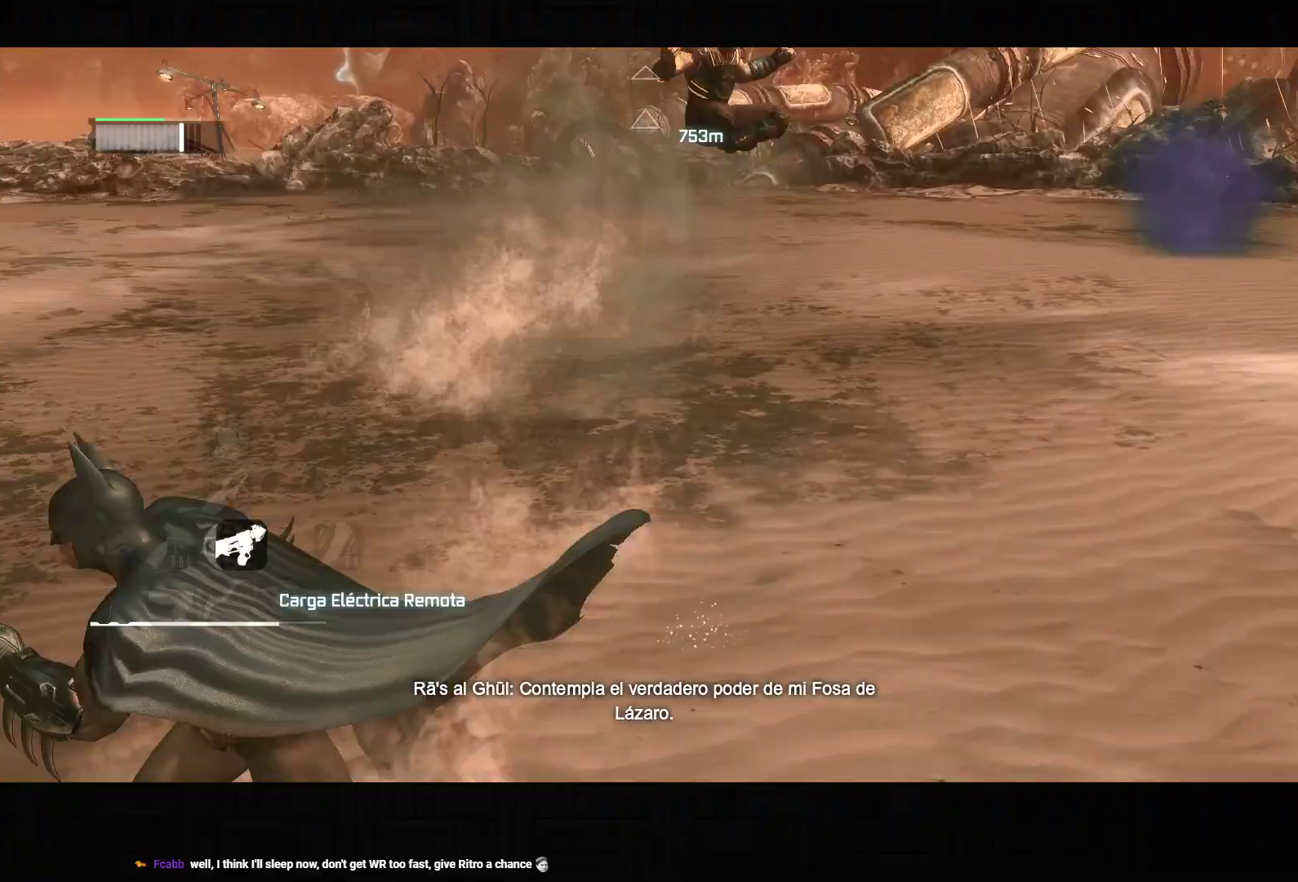
{"dt_ms": 1000, "buttons": ["CROSS"], "left_stick": "up-left", "right_stick": "down-right", "events": [[100, "right_stick", "center"], [567, "right_stick", "down"], [667, "right_stick", "center"], [817, "right_stick", "down-right"]]}
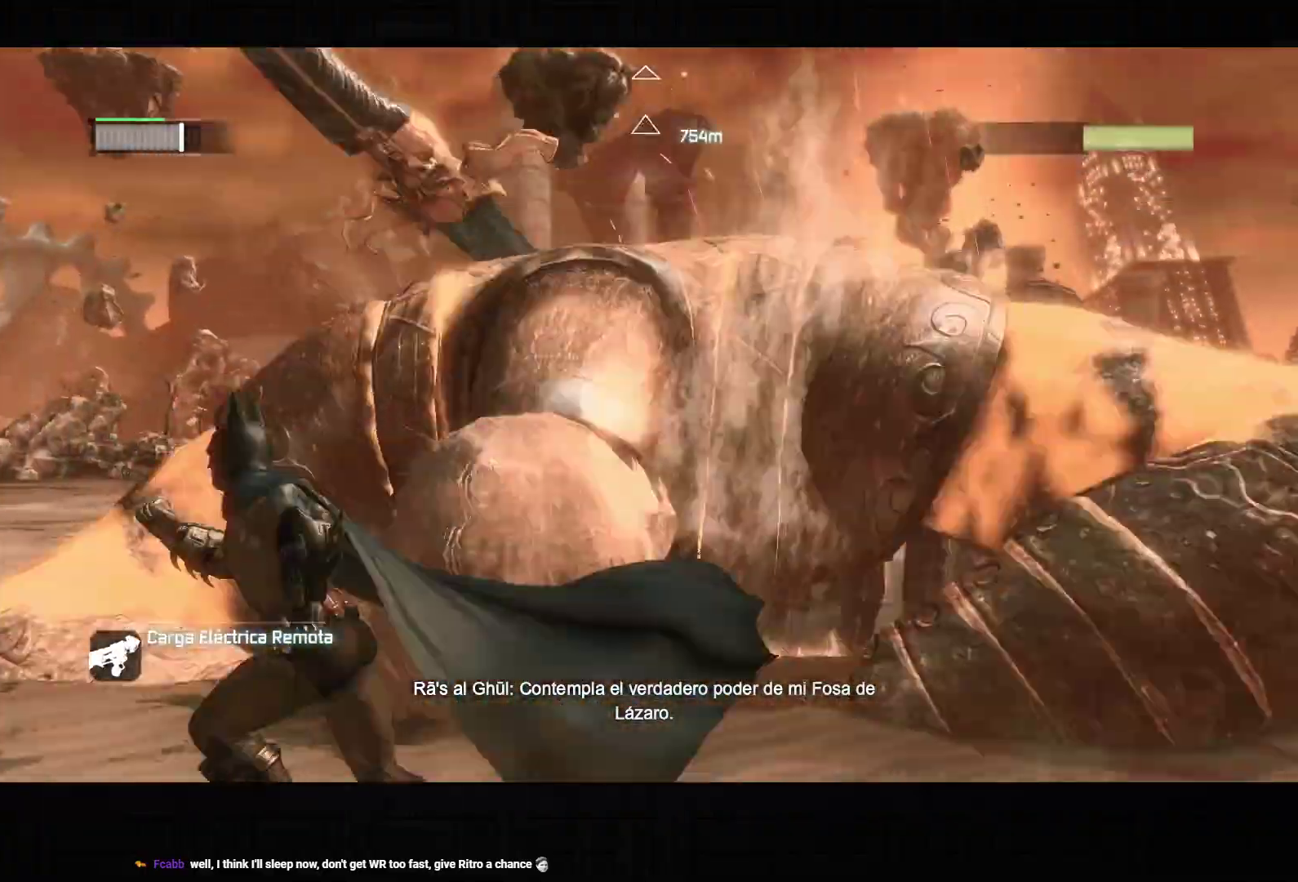
{"dt_ms": 500, "buttons": ["CROSS"], "left_stick": "right", "right_stick": "center", "events": [[67, "left_stick", "up"], [83, "L2", "down"], [100, "CIRCLE", "down"], [117, "right_stick", "right"], [200, "left_stick", "up-right"], [217, "CIRCLE", "up"], [233, "L2", "up"], [300, "right_stick", "center"], [433, "left_stick", "right"]]}
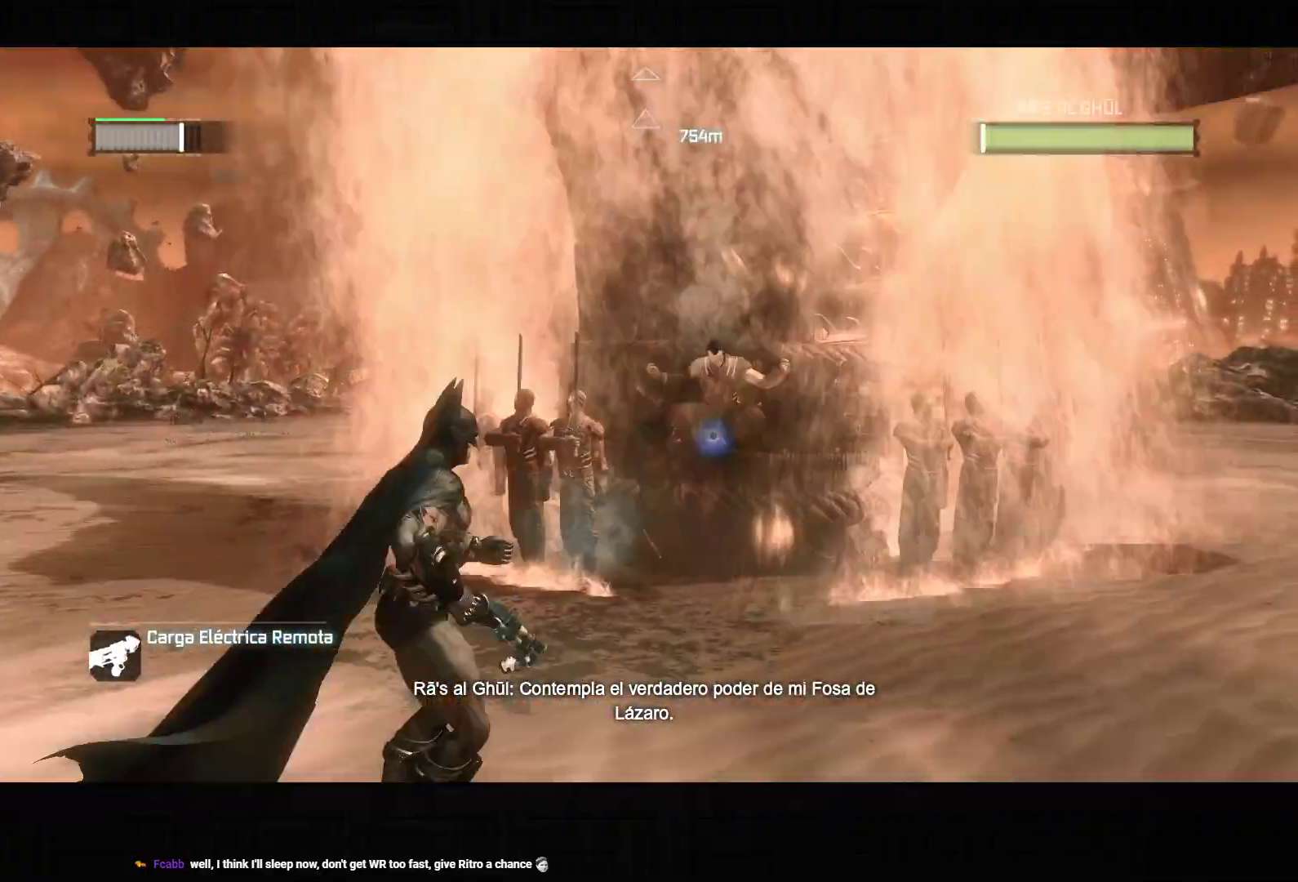
{"dt_ms": 500, "buttons": ["CROSS"], "left_stick": "right", "right_stick": "center", "events": [[233, "DPAD_RIGHT", "down"], [333, "DPAD_RIGHT", "up"]]}
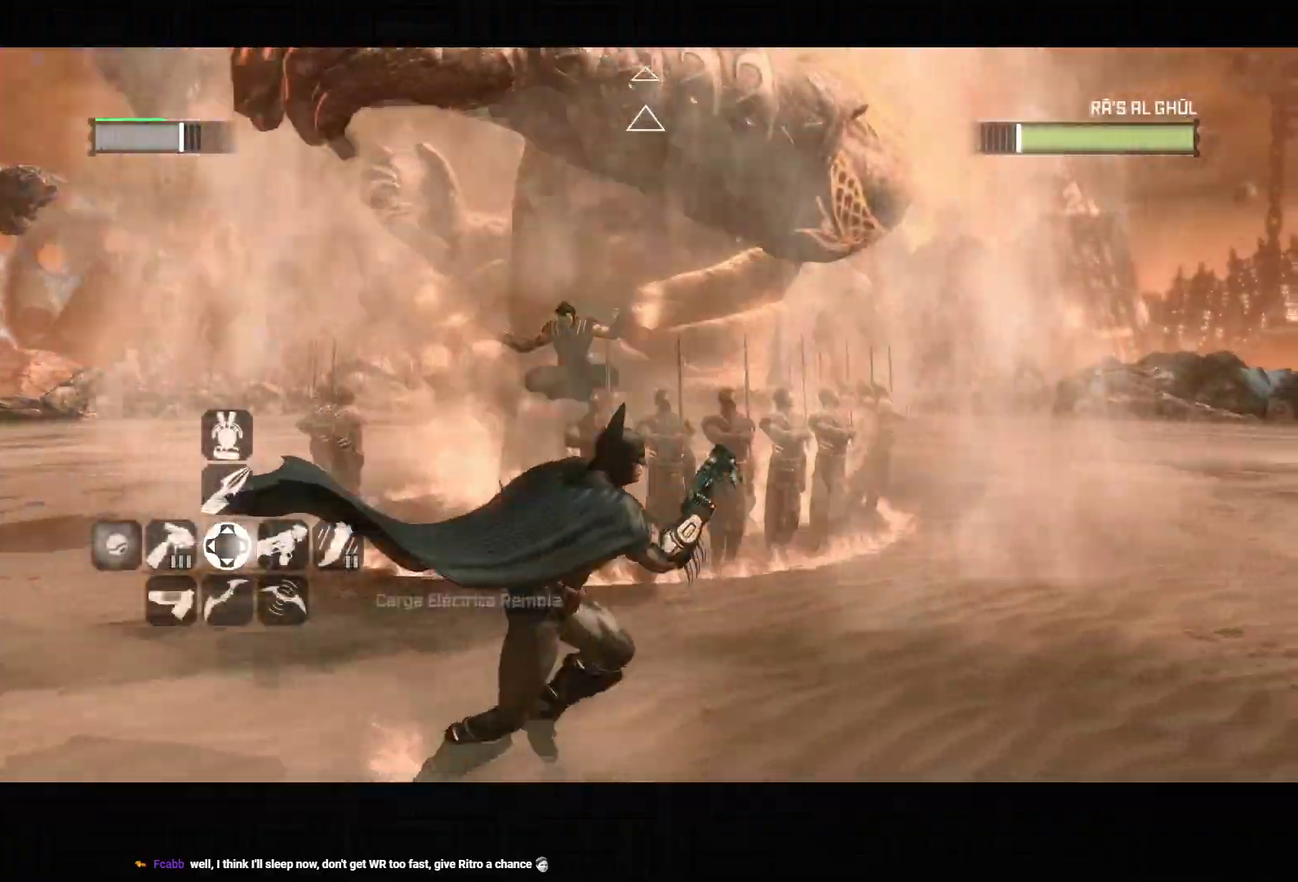
{"dt_ms": 500, "buttons": ["CROSS"], "left_stick": "right", "right_stick": "down-left", "events": [[217, "right_stick", "down-left"]]}
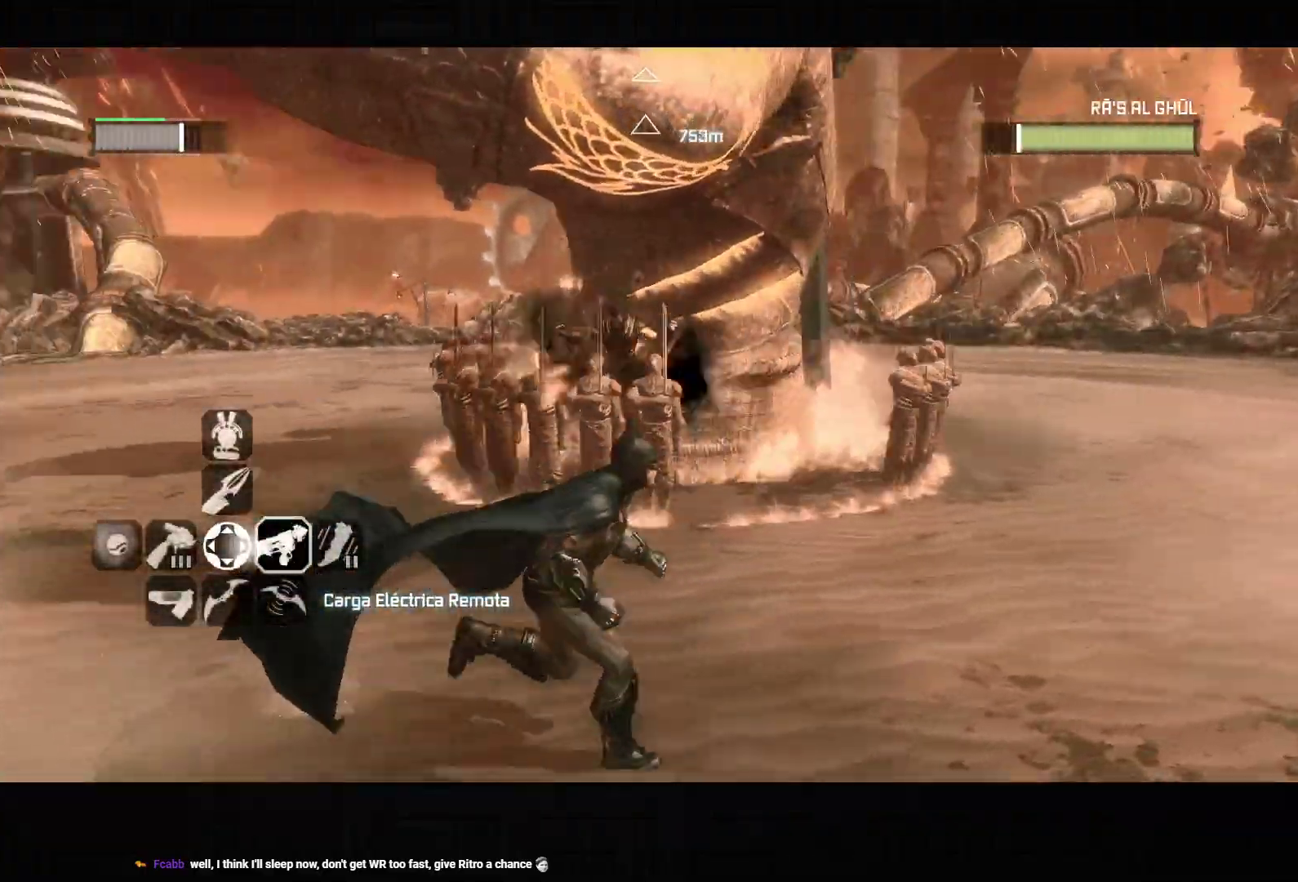
{"dt_ms": 500, "buttons": ["L2"], "left_stick": "right", "right_stick": "center", "events": [[50, "right_stick", "center"], [433, "CROSS", "up"], [467, "L2", "down"]]}
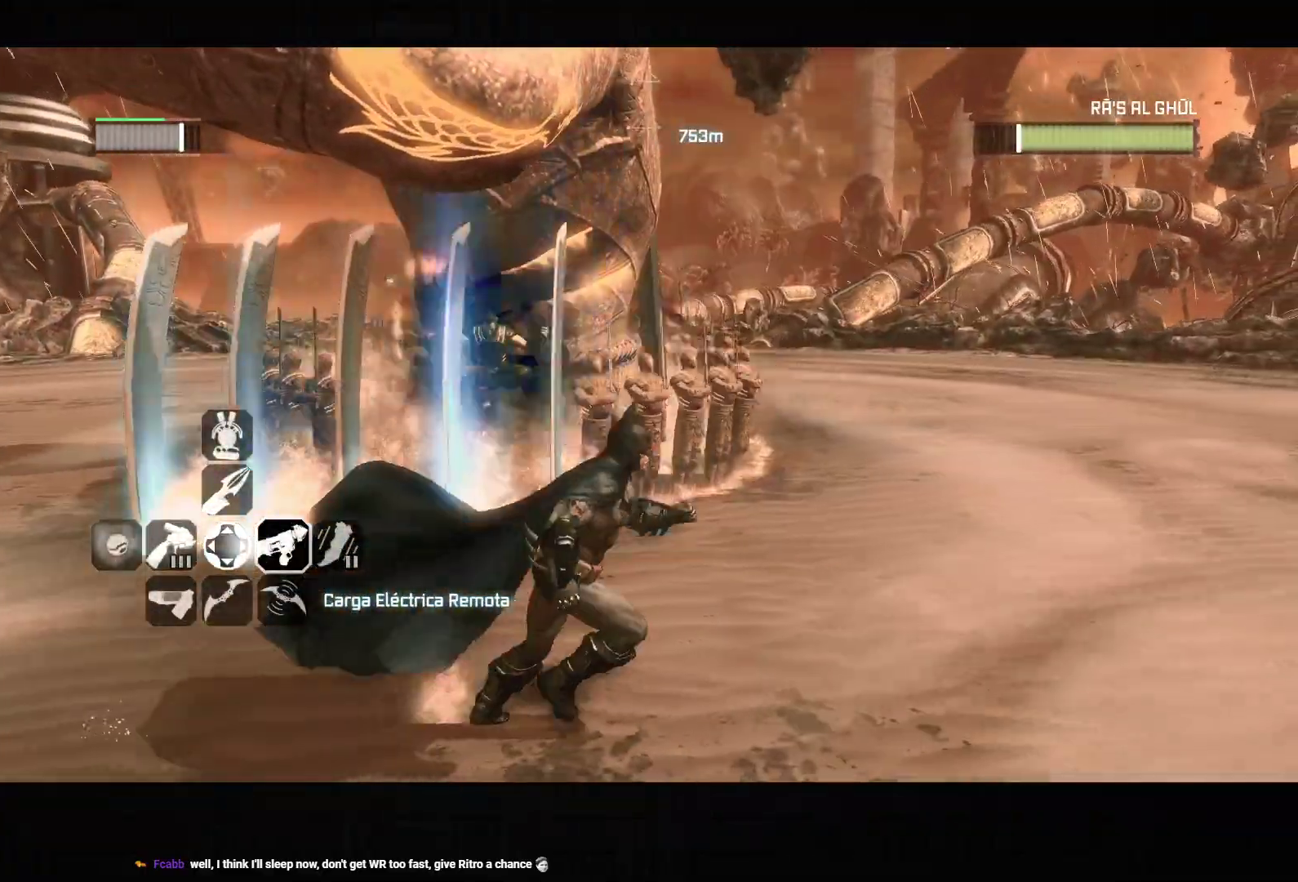
{"dt_ms": 500, "buttons": [], "left_stick": "right", "right_stick": "center", "events": [[67, "R2", "down"], [83, "CIRCLE", "down"], [167, "CIRCLE", "up"], [200, "R2", "up"], [350, "L2", "up"]]}
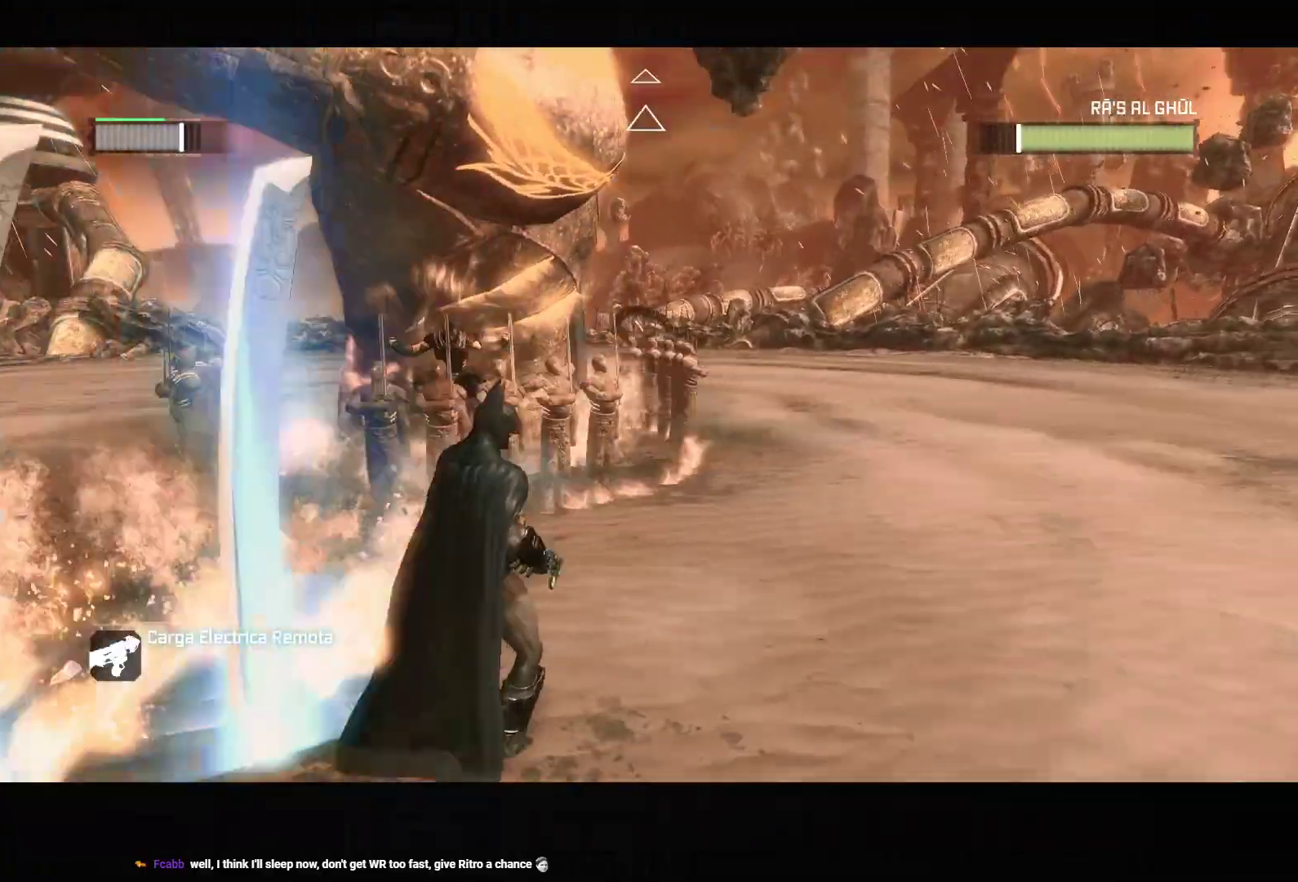
{"dt_ms": 500, "buttons": ["CROSS", "L2"], "left_stick": "right", "right_stick": "center", "events": [[250, "L2", "down"], [333, "R2", "down"], [350, "CIRCLE", "down"], [450, "CROSS", "down"], [483, "CIRCLE", "up"], [500, "R2", "up"]]}
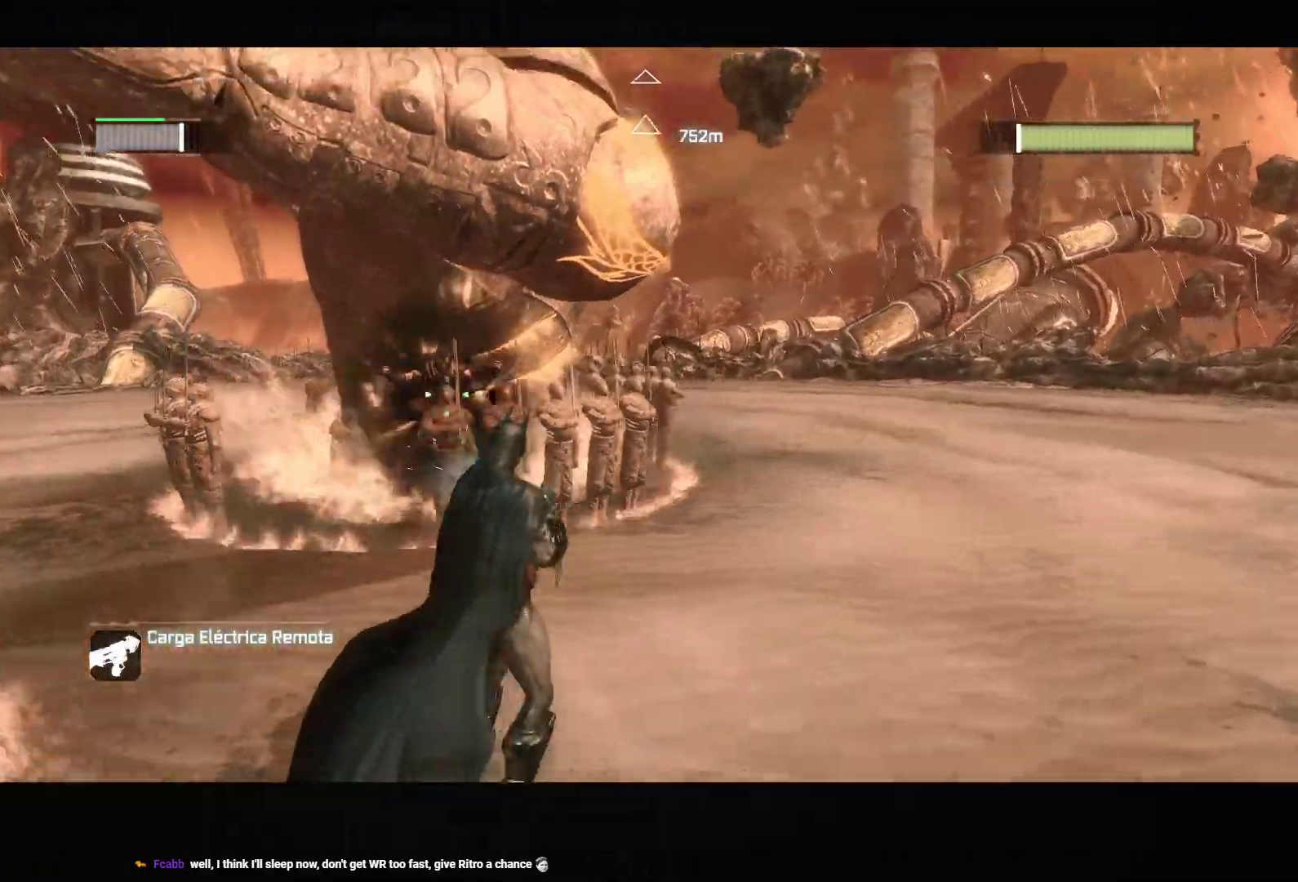
{"dt_ms": 500, "buttons": [], "left_stick": "right", "right_stick": "center", "events": [[50, "L2", "up"], [500, "CROSS", "up"]]}
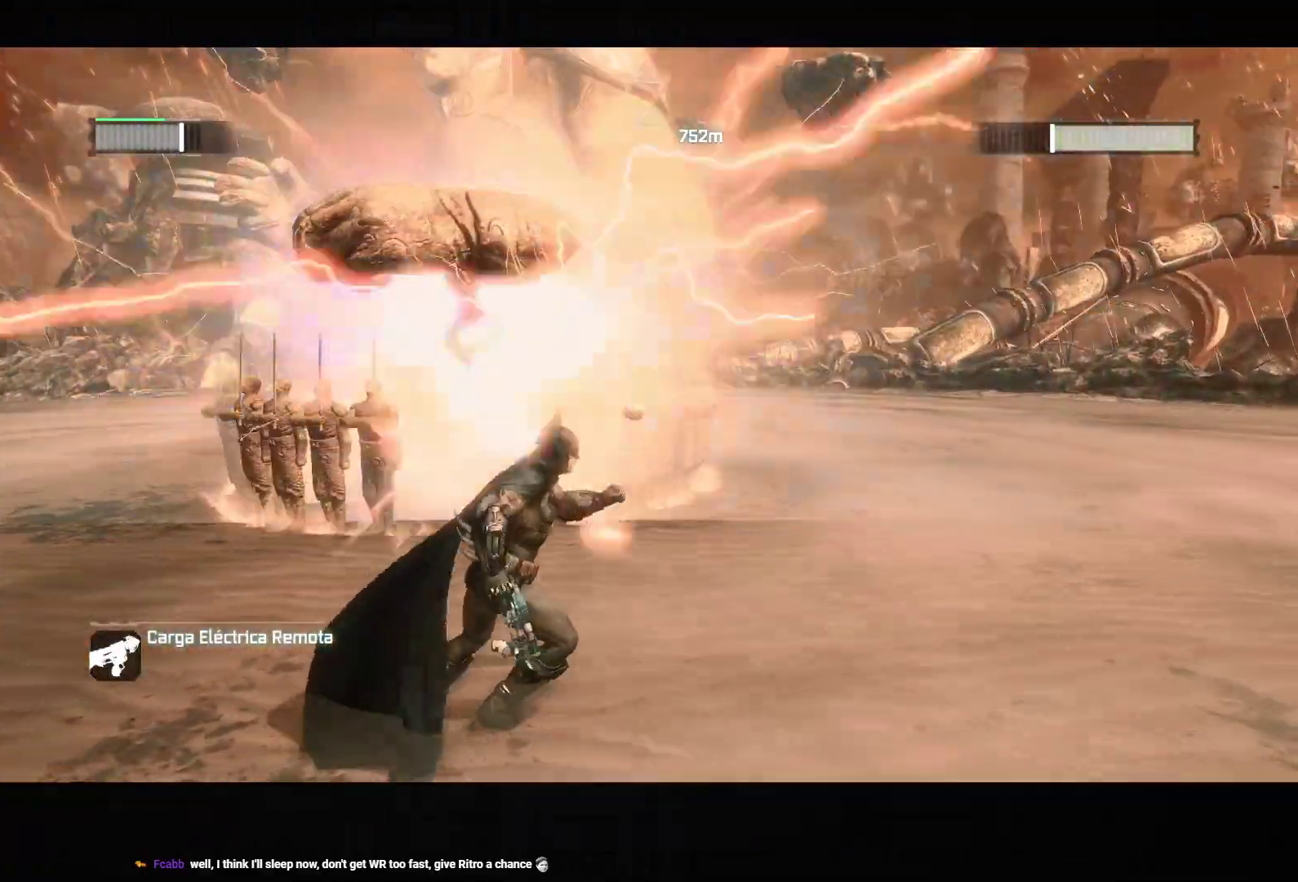
{"dt_ms": 500, "buttons": ["CROSS"], "left_stick": "right", "right_stick": "center", "events": [[33, "L2", "down"], [83, "R2", "down"], [133, "CIRCLE", "down"], [217, "CROSS", "down"], [233, "CIRCLE", "up"], [233, "R2", "up"], [317, "L2", "up"]]}
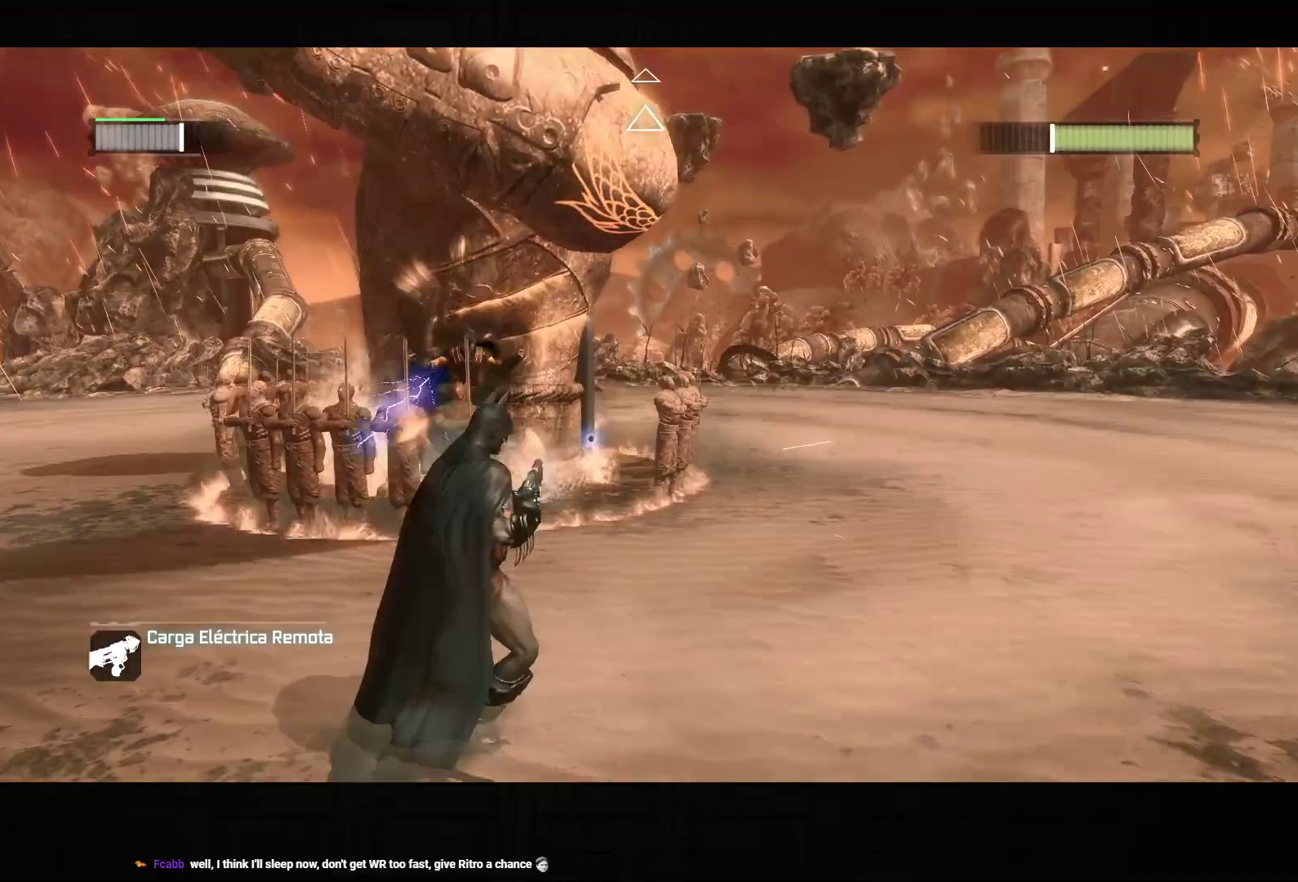
{"dt_ms": 500, "buttons": ["CROSS"], "left_stick": "right", "right_stick": "center", "events": []}
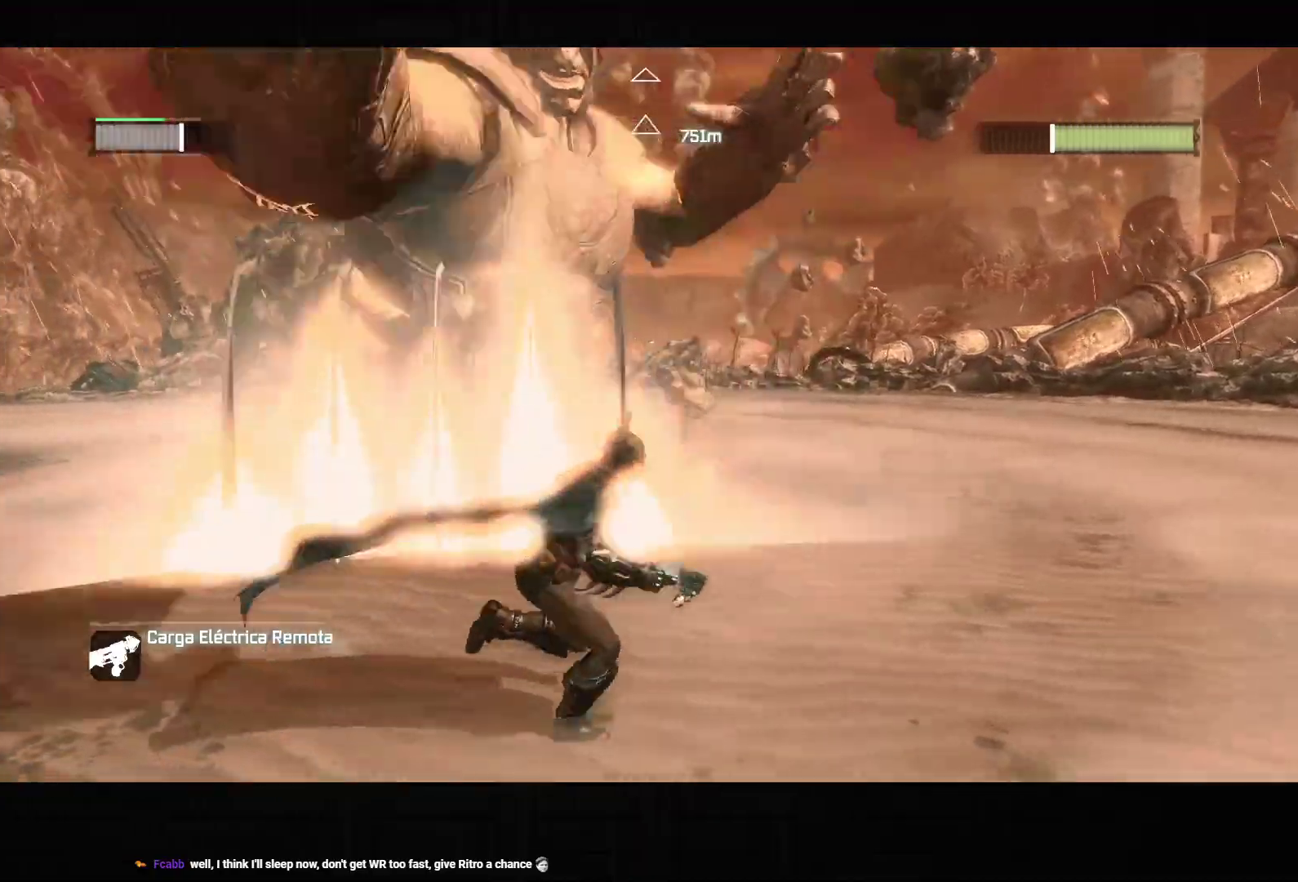
{"dt_ms": 500, "buttons": ["CIRCLE", "L2", "R2"], "left_stick": "right", "right_stick": "center", "events": [[333, "CROSS", "up"], [333, "L2", "down"], [417, "R2", "down"], [450, "CIRCLE", "down"]]}
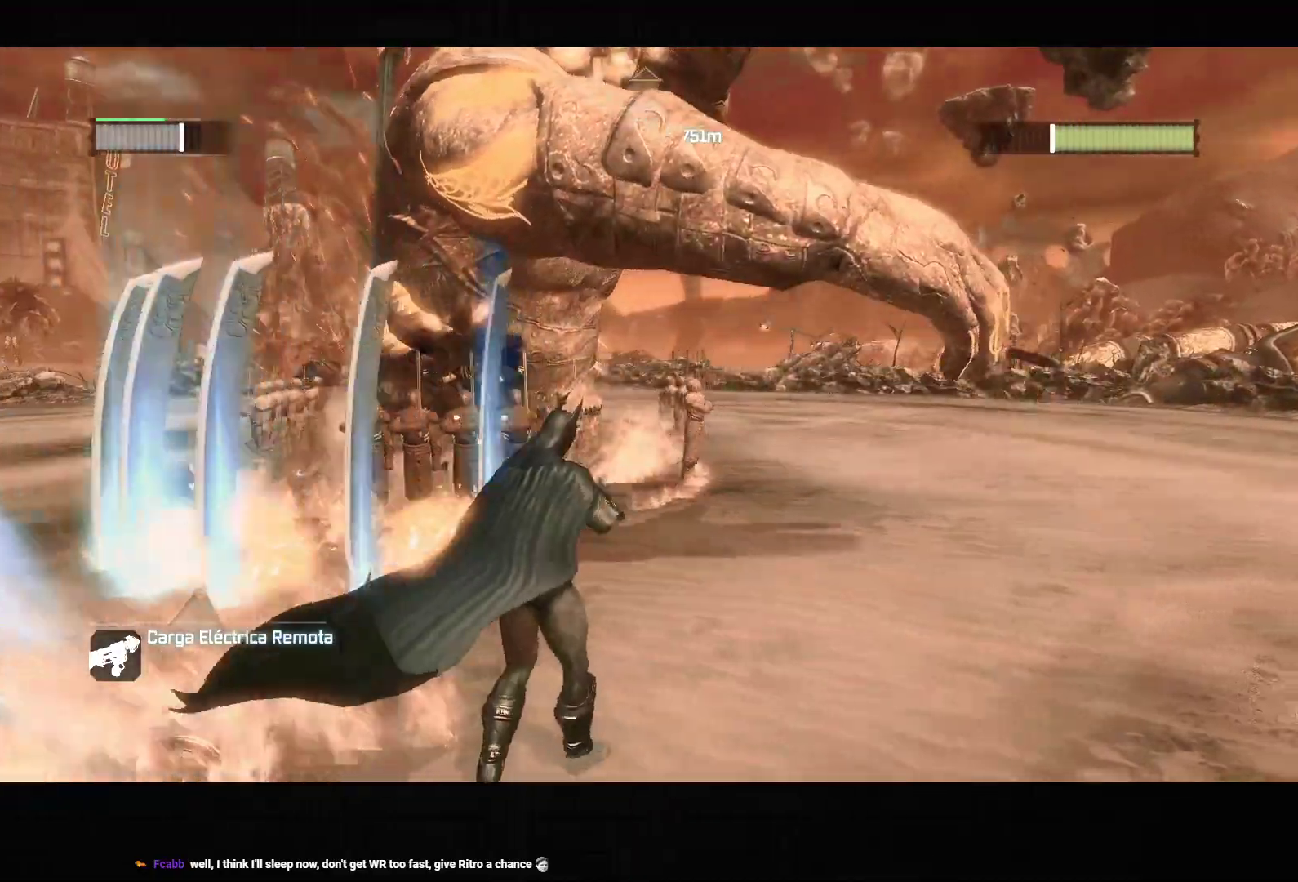
{"dt_ms": 500, "buttons": [], "left_stick": "right", "right_stick": "center", "events": [[33, "CIRCLE", "up"], [67, "R2", "up"], [150, "L2", "up"]]}
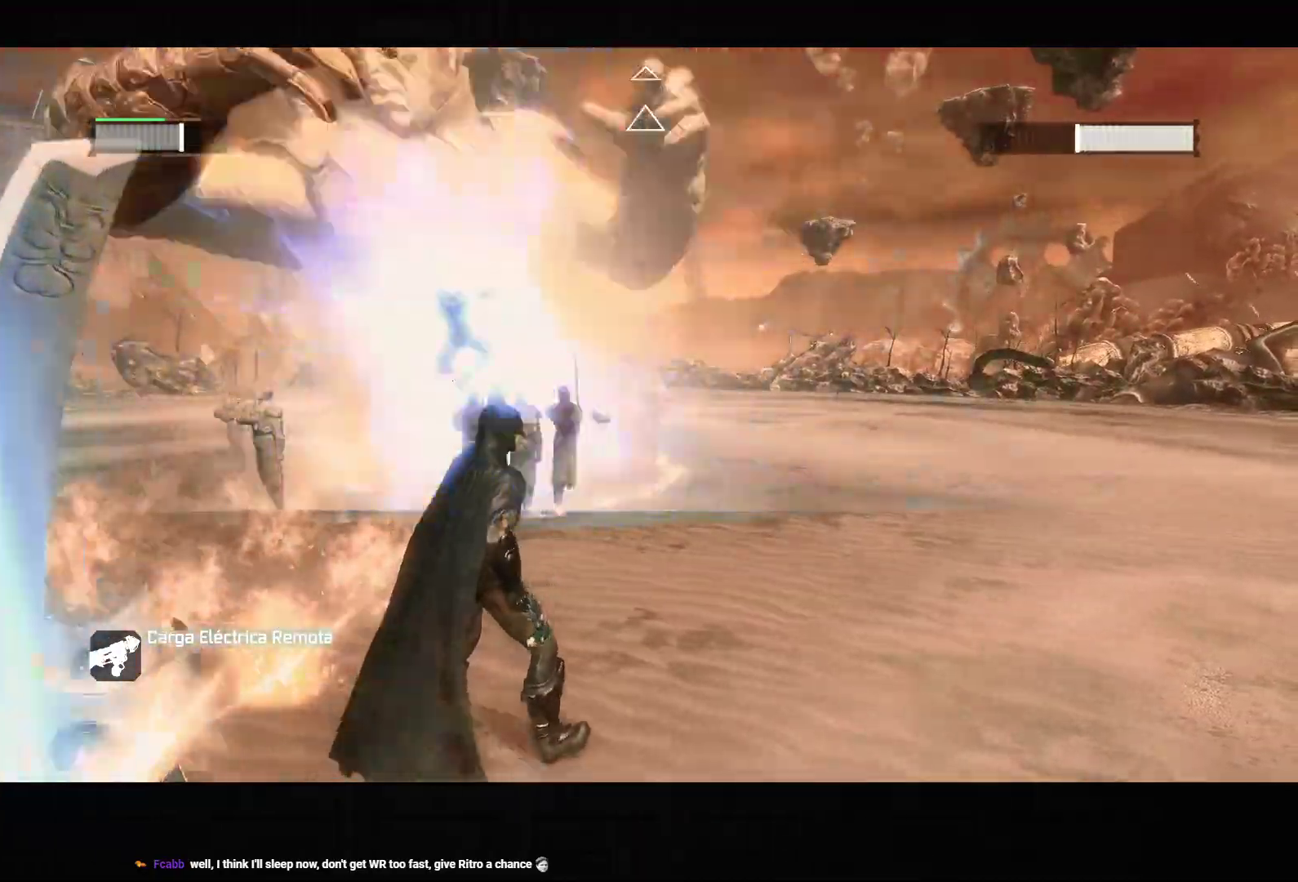
{"dt_ms": 500, "buttons": ["CROSS"], "left_stick": "right", "right_stick": "center", "events": [[50, "L2", "down"], [117, "R2", "down"], [150, "CIRCLE", "down"], [233, "CROSS", "down"], [267, "CIRCLE", "up"], [267, "R2", "up"], [400, "L2", "up"]]}
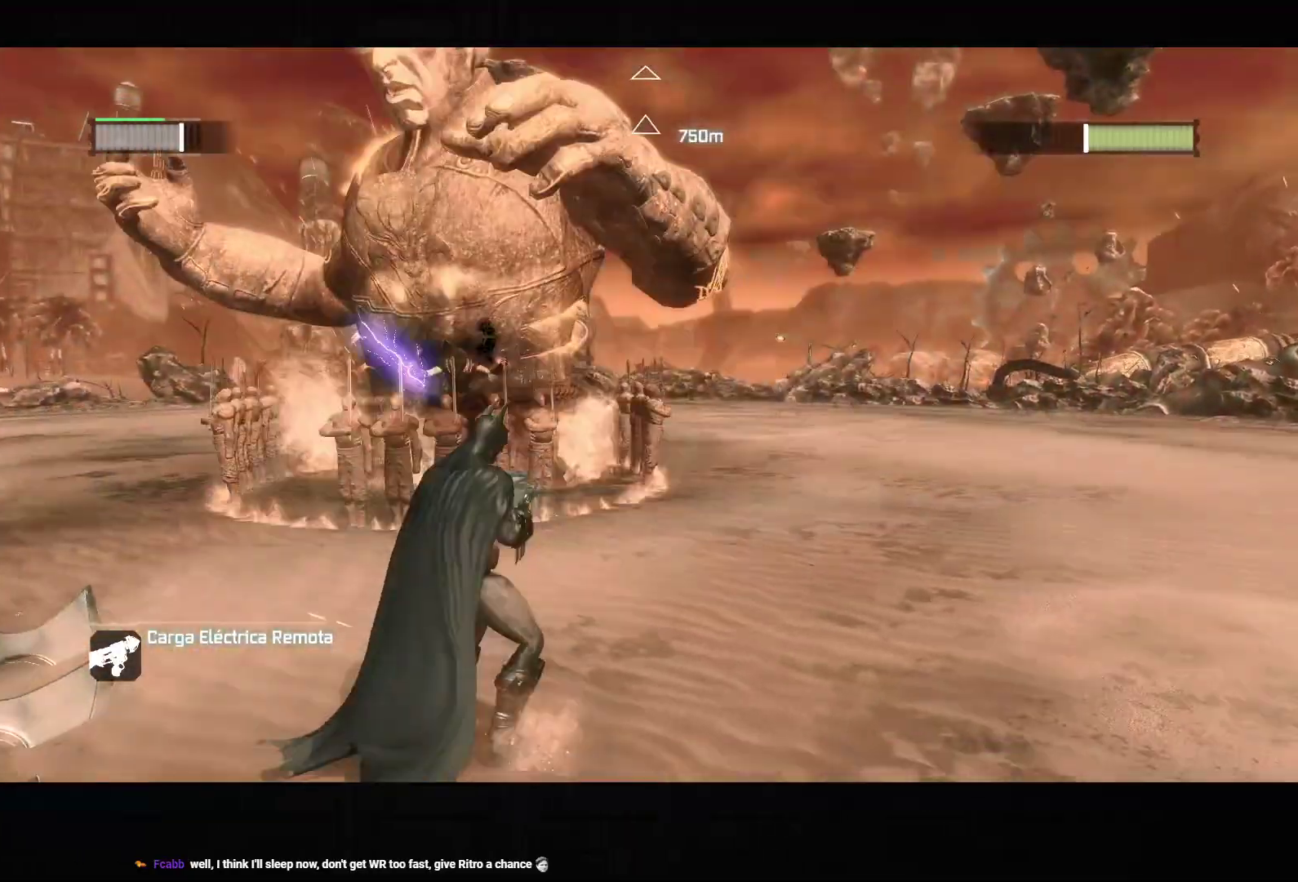
{"dt_ms": 500, "buttons": ["CROSS"], "left_stick": "right", "right_stick": "center", "events": [[117, "CROSS", "up"], [200, "L2", "down"], [283, "R2", "down"], [317, "CIRCLE", "down"], [400, "CROSS", "down"], [417, "CIRCLE", "up"], [417, "R2", "up"], [483, "L2", "up"]]}
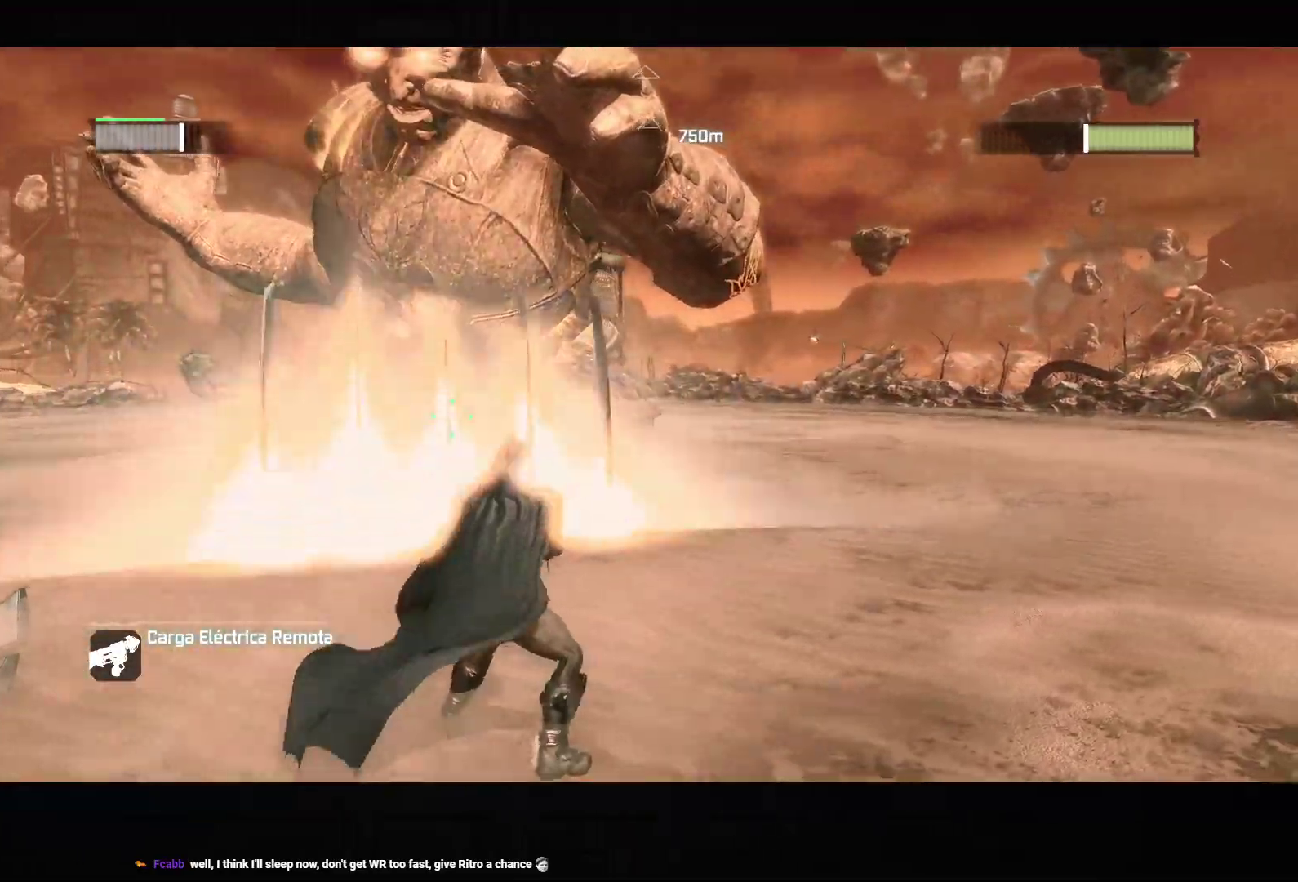
{"dt_ms": 500, "buttons": ["CROSS"], "left_stick": "right", "right_stick": "center", "events": []}
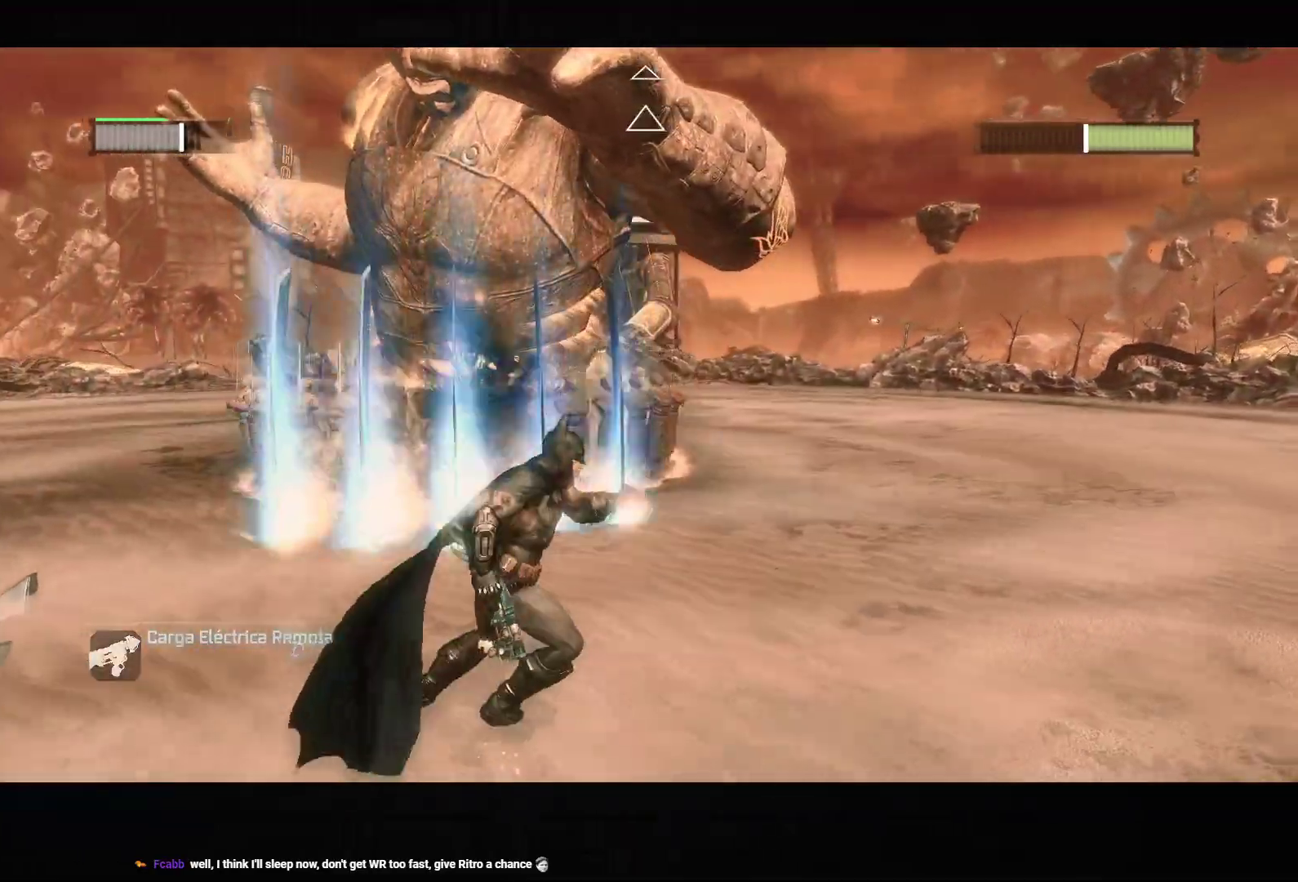
{"dt_ms": 500, "buttons": ["L2", "R2"], "left_stick": "up-right", "right_stick": "center", "events": [[250, "left_stick", "up-right"], [300, "CROSS", "up"], [300, "L2", "down"], [383, "R2", "down"], [417, "CIRCLE", "down"], [500, "CIRCLE", "up"]]}